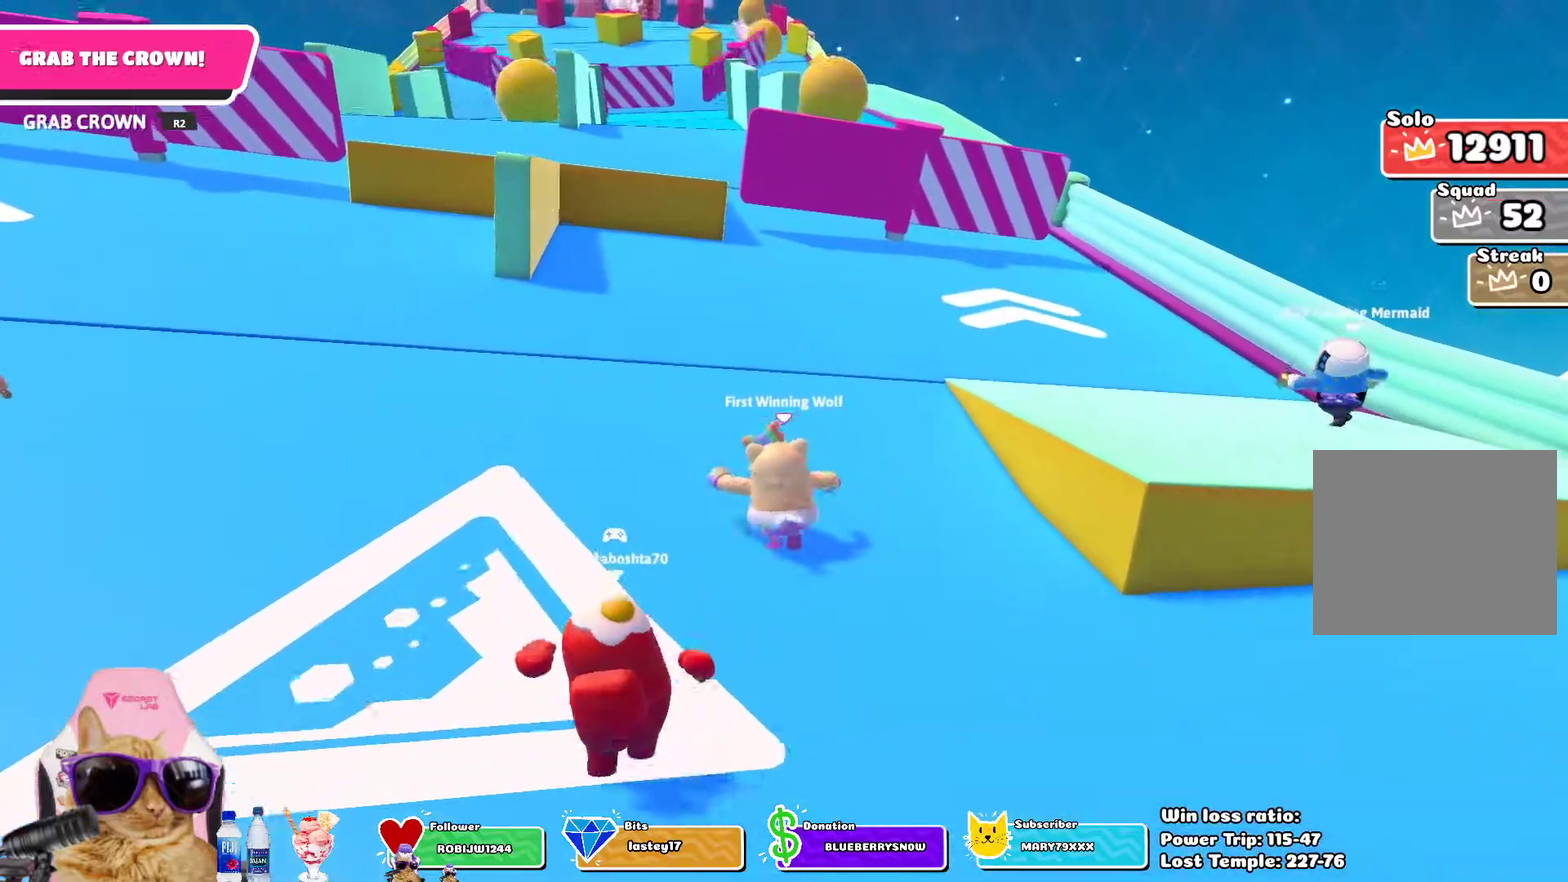
Gameplay with a controller (PlayStation layout); each line is a JSON object with the inputs held at the frame after it (dt_ms = milliseconds from this image to that frame). "events" lists button and stick changes between this image and that frame as [ms after this image, input, new state], when the widget could be followed in between. Not read: L1.
{"dt_ms": 300, "buttons": [], "left_stick": "up", "right_stick": "center", "events": []}
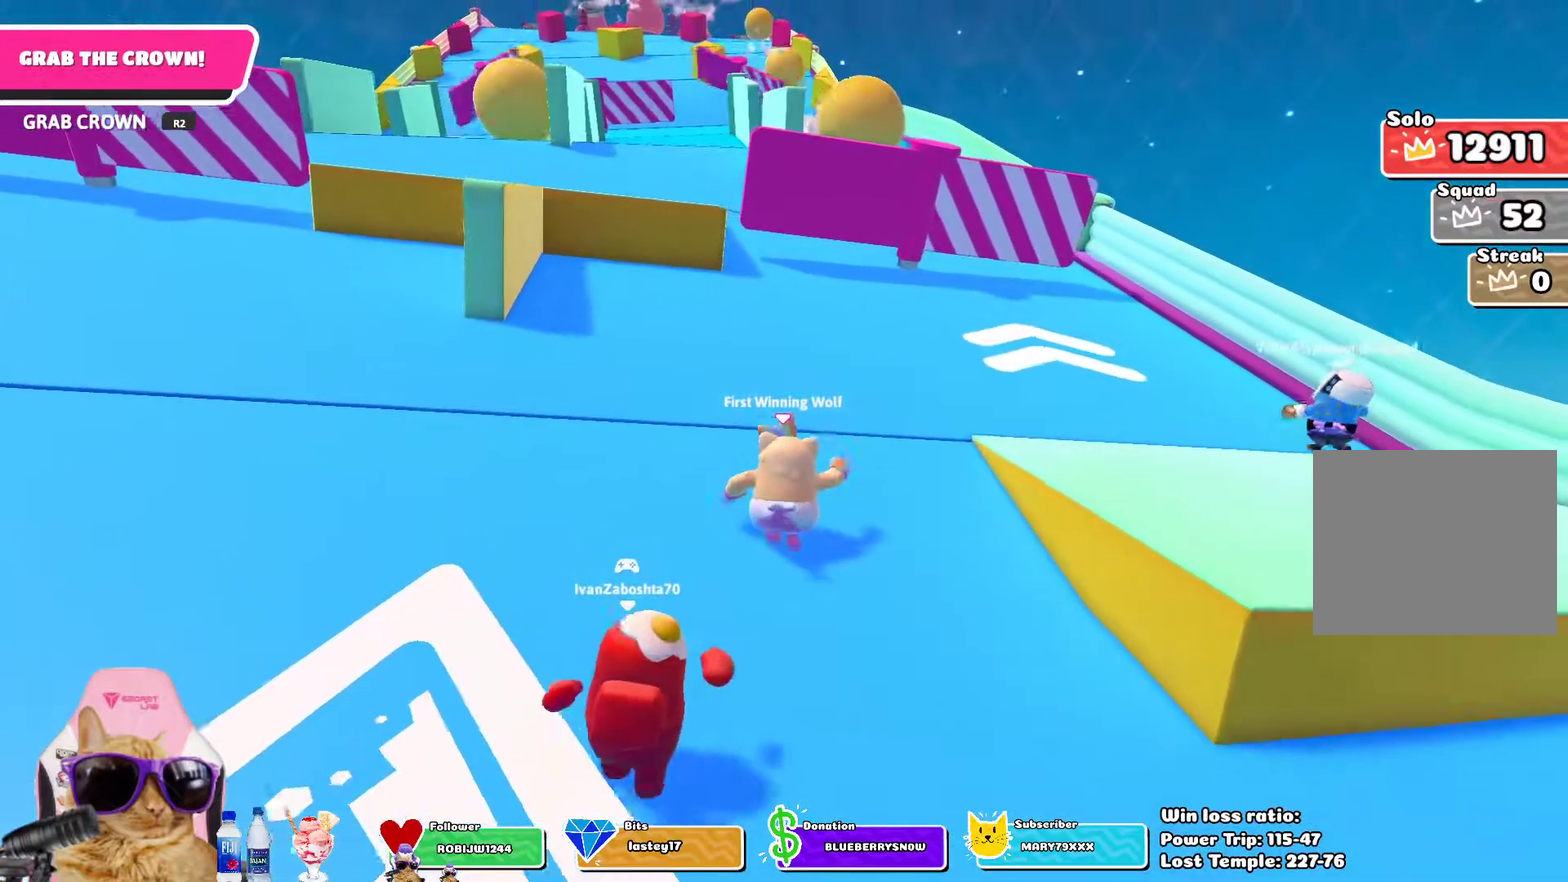
{"dt_ms": 600, "buttons": [], "left_stick": "up", "right_stick": "center", "events": []}
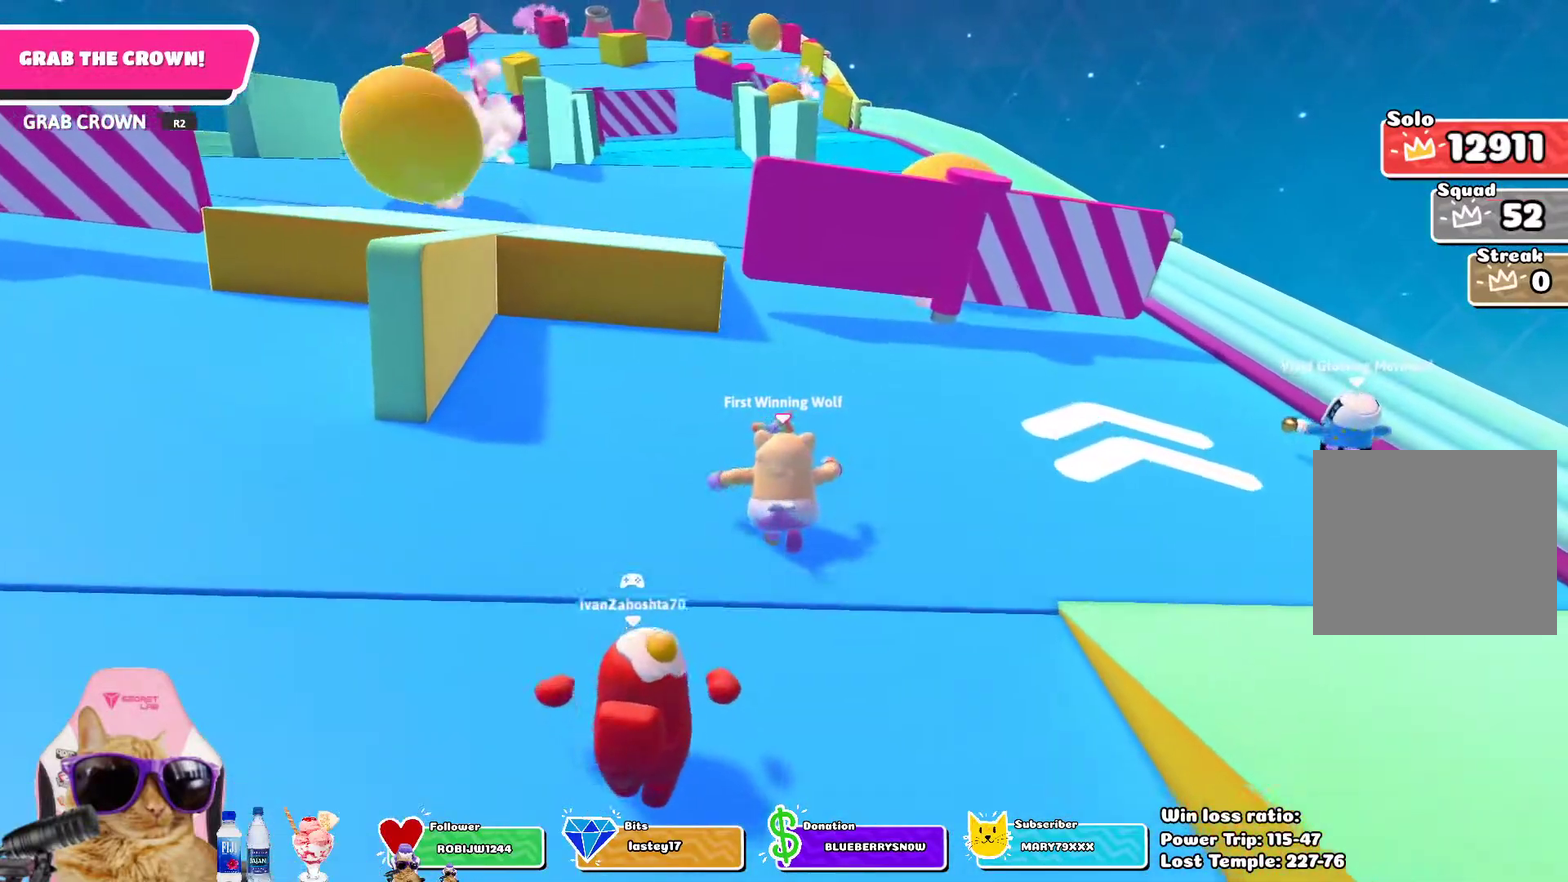
{"dt_ms": 700, "buttons": [], "left_stick": "up", "right_stick": "center", "events": []}
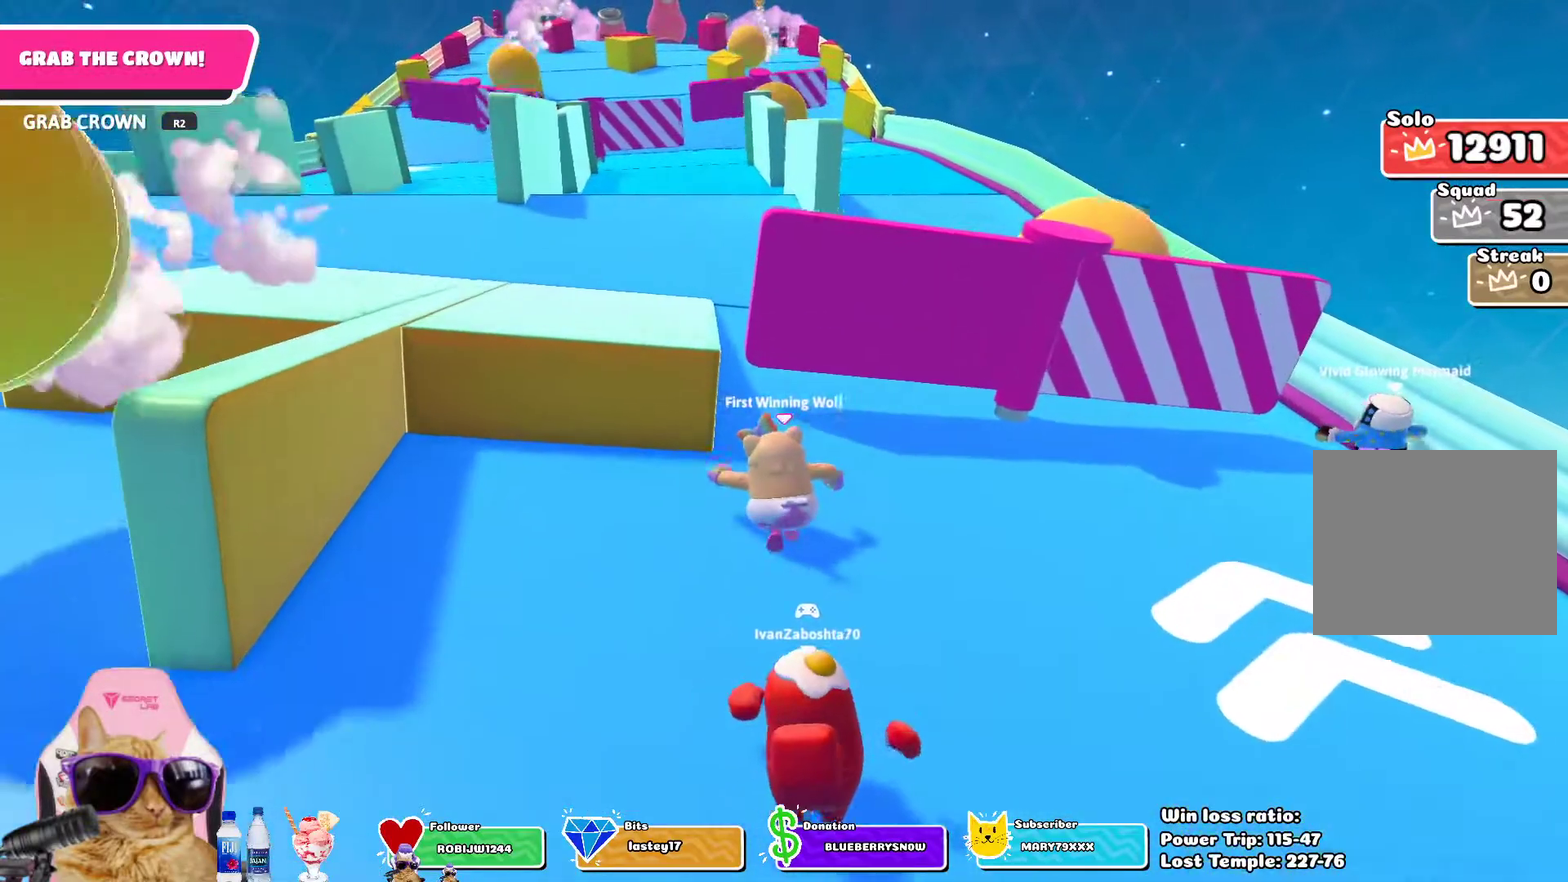
{"dt_ms": 600, "buttons": [], "left_stick": "up", "right_stick": "center", "events": [[283, "left_stick", "up-left"], [550, "left_stick", "up"]]}
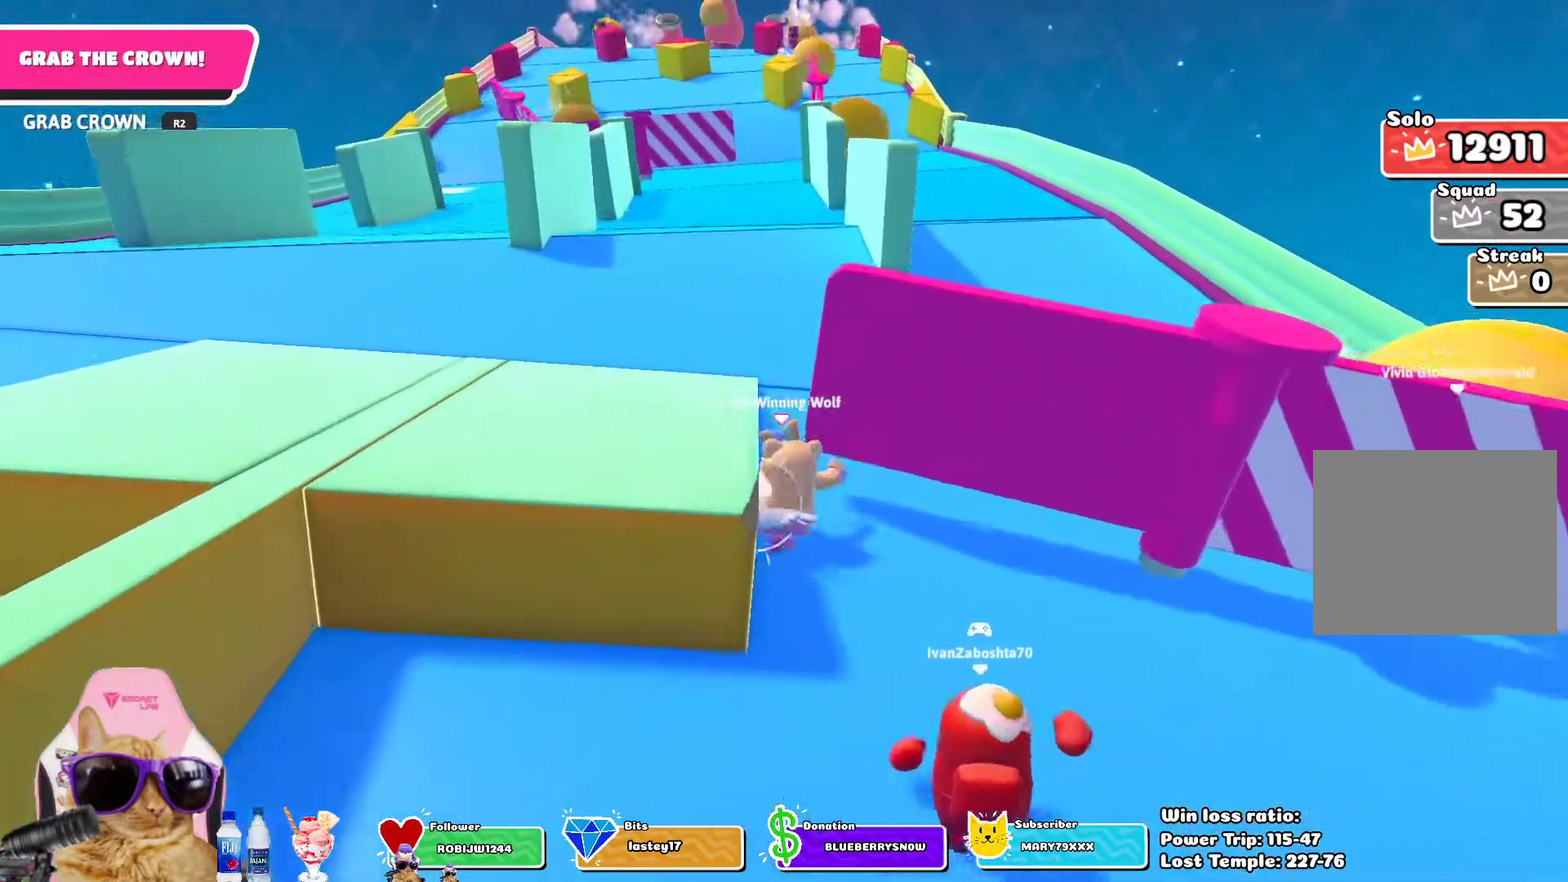
{"dt_ms": 300, "buttons": [], "left_stick": "up", "right_stick": "center", "events": []}
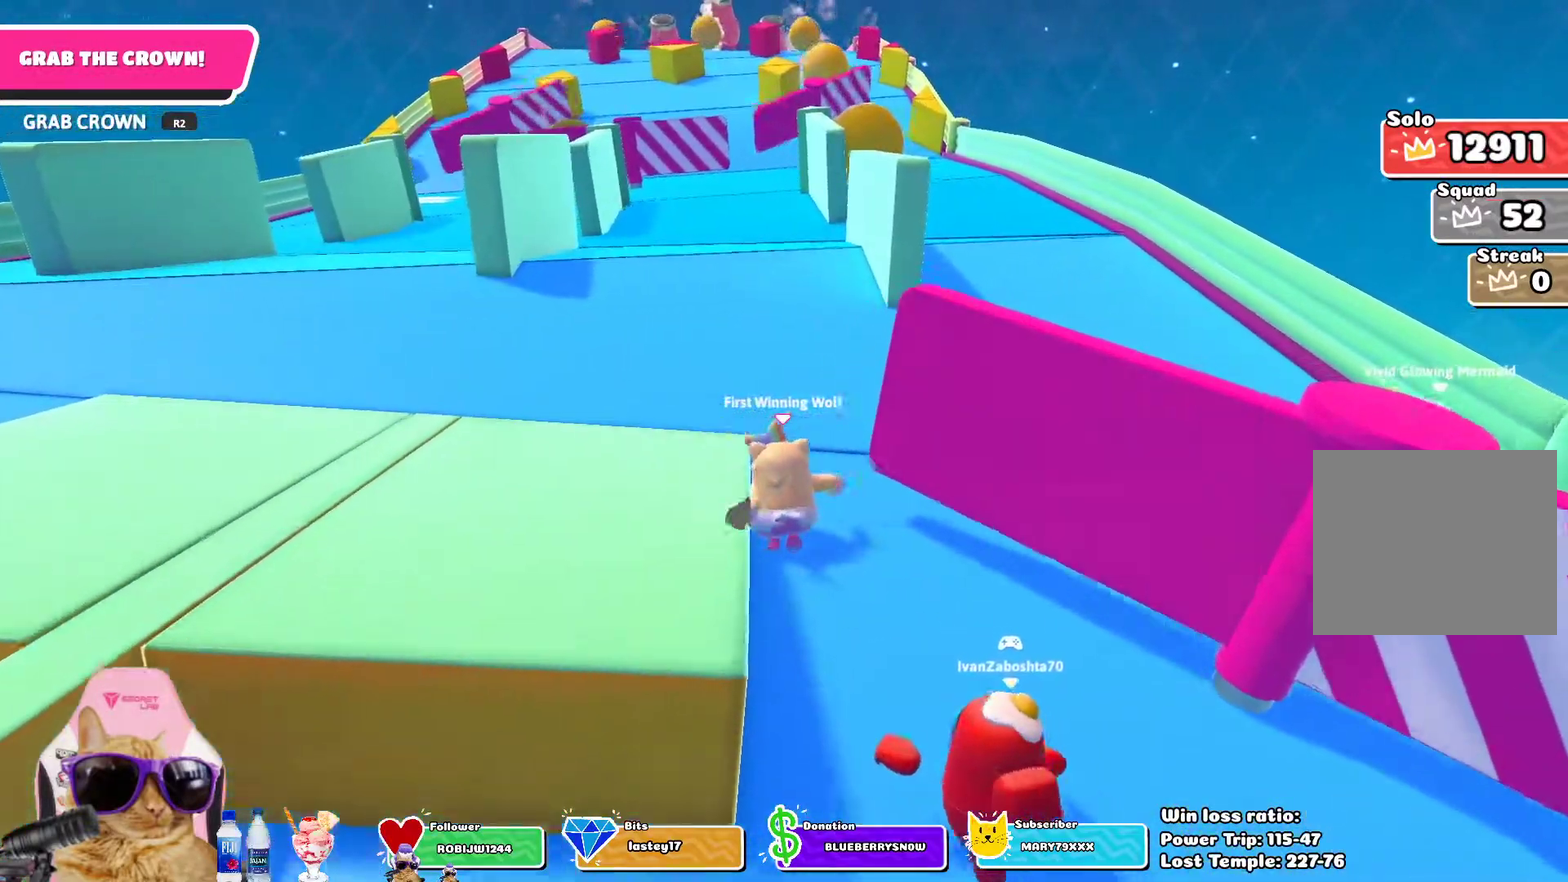
{"dt_ms": 400, "buttons": [], "left_stick": "up", "right_stick": "center", "events": []}
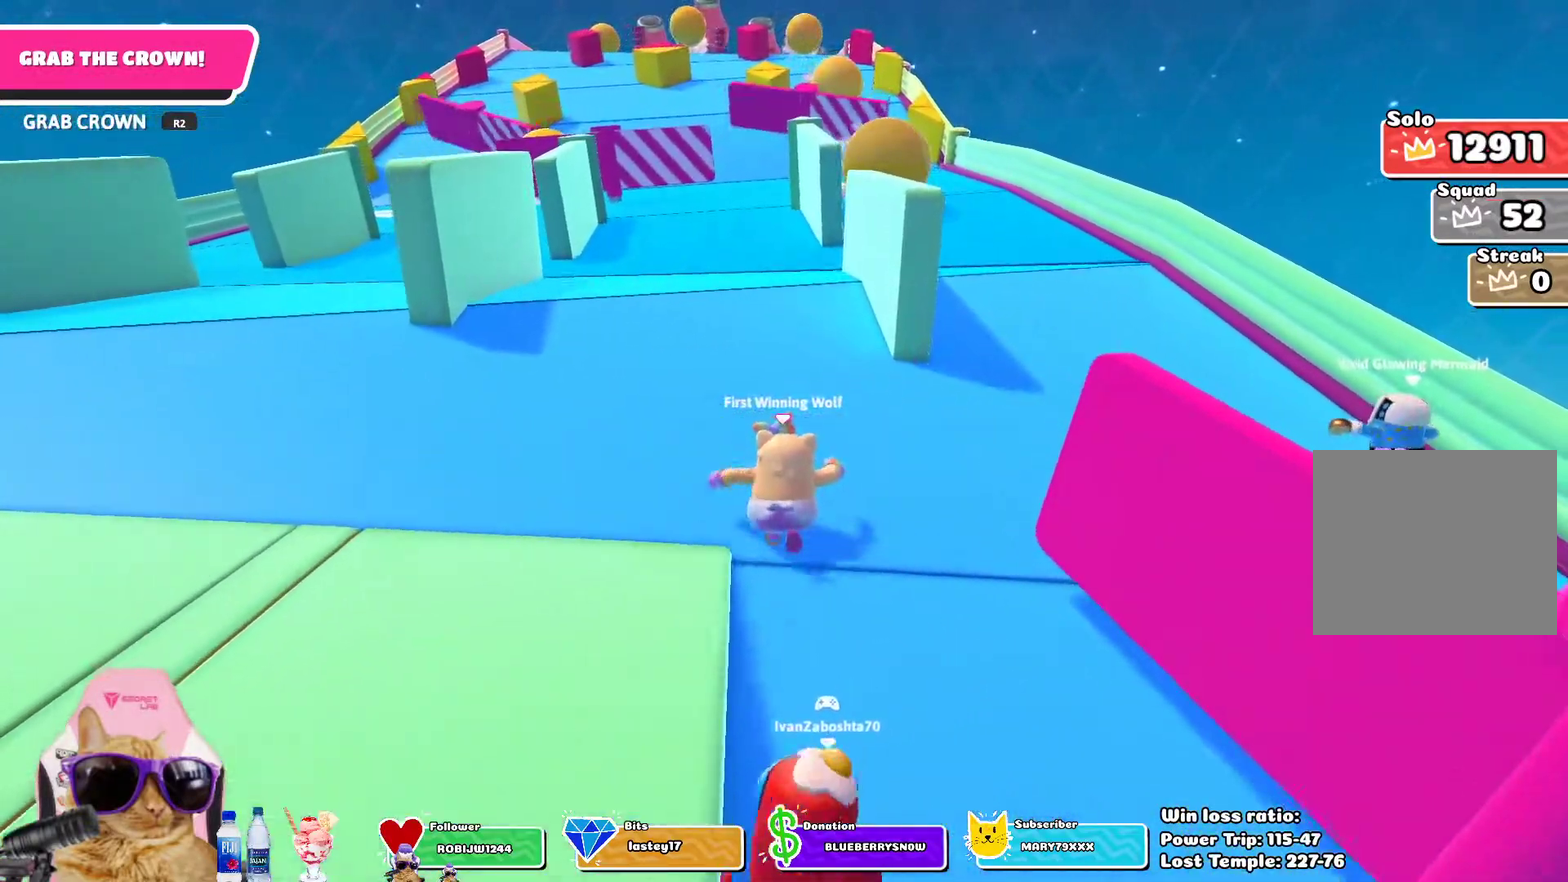
{"dt_ms": 600, "buttons": [], "left_stick": "up", "right_stick": "center", "events": []}
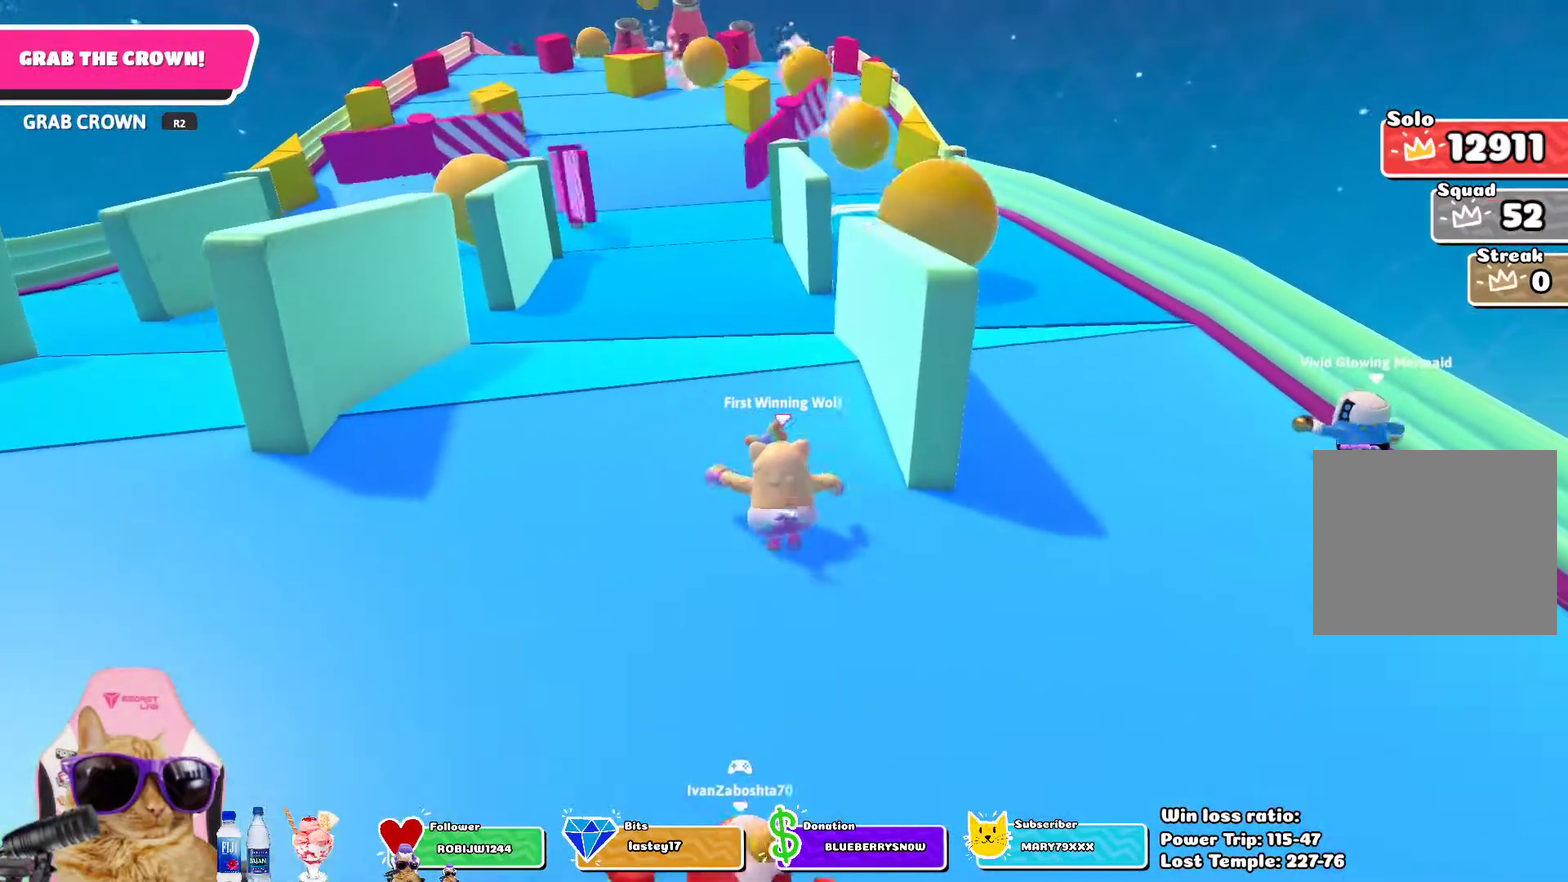
{"dt_ms": 700, "buttons": [], "left_stick": "up", "right_stick": "center", "events": []}
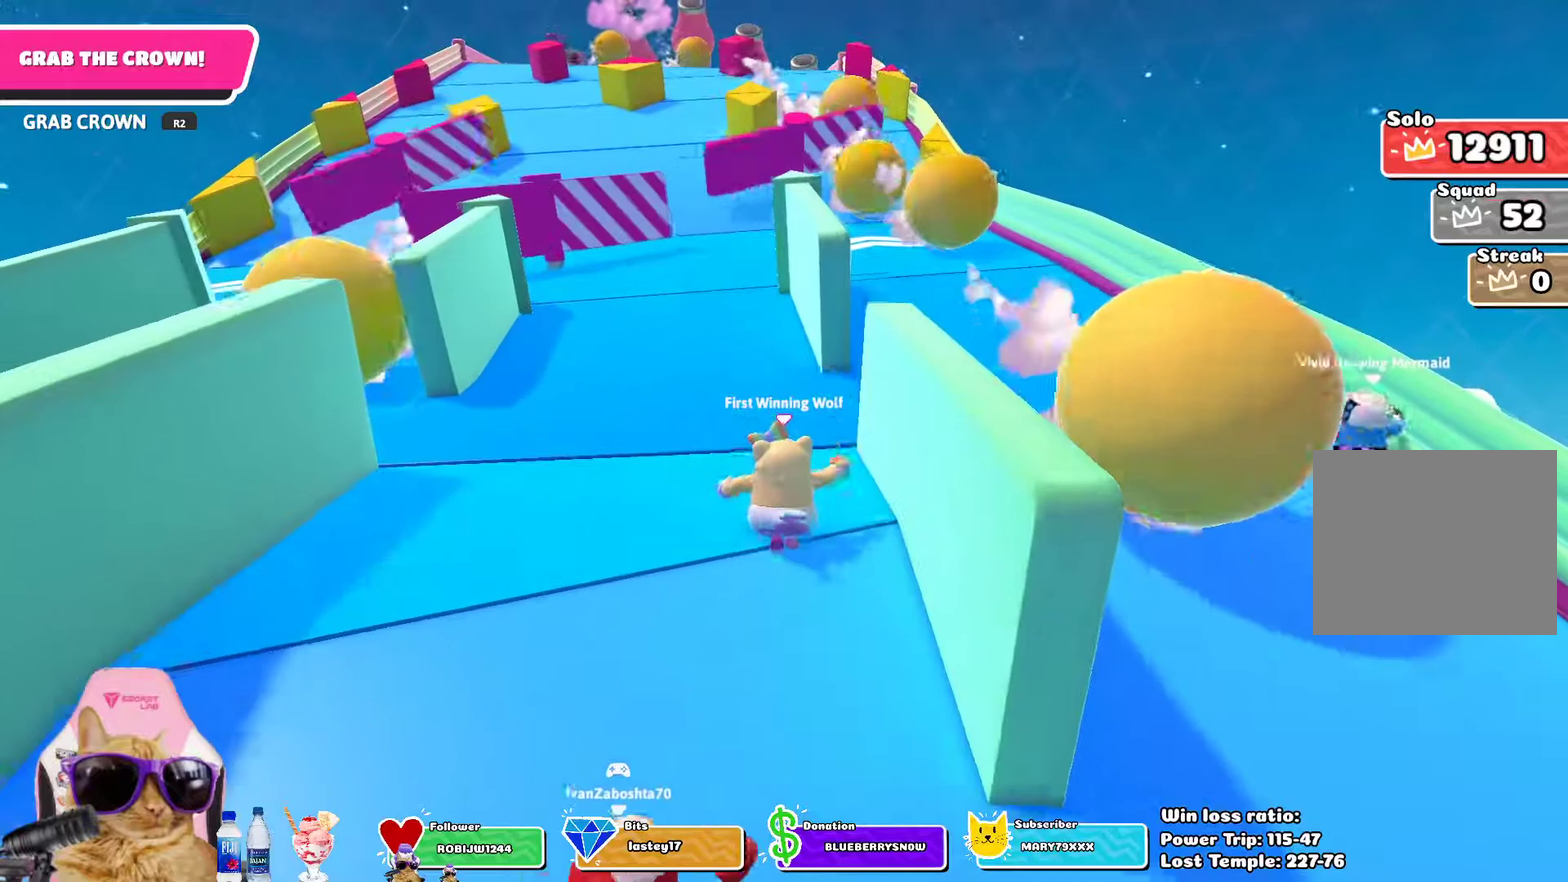
{"dt_ms": 300, "buttons": [], "left_stick": "up", "right_stick": "center", "events": []}
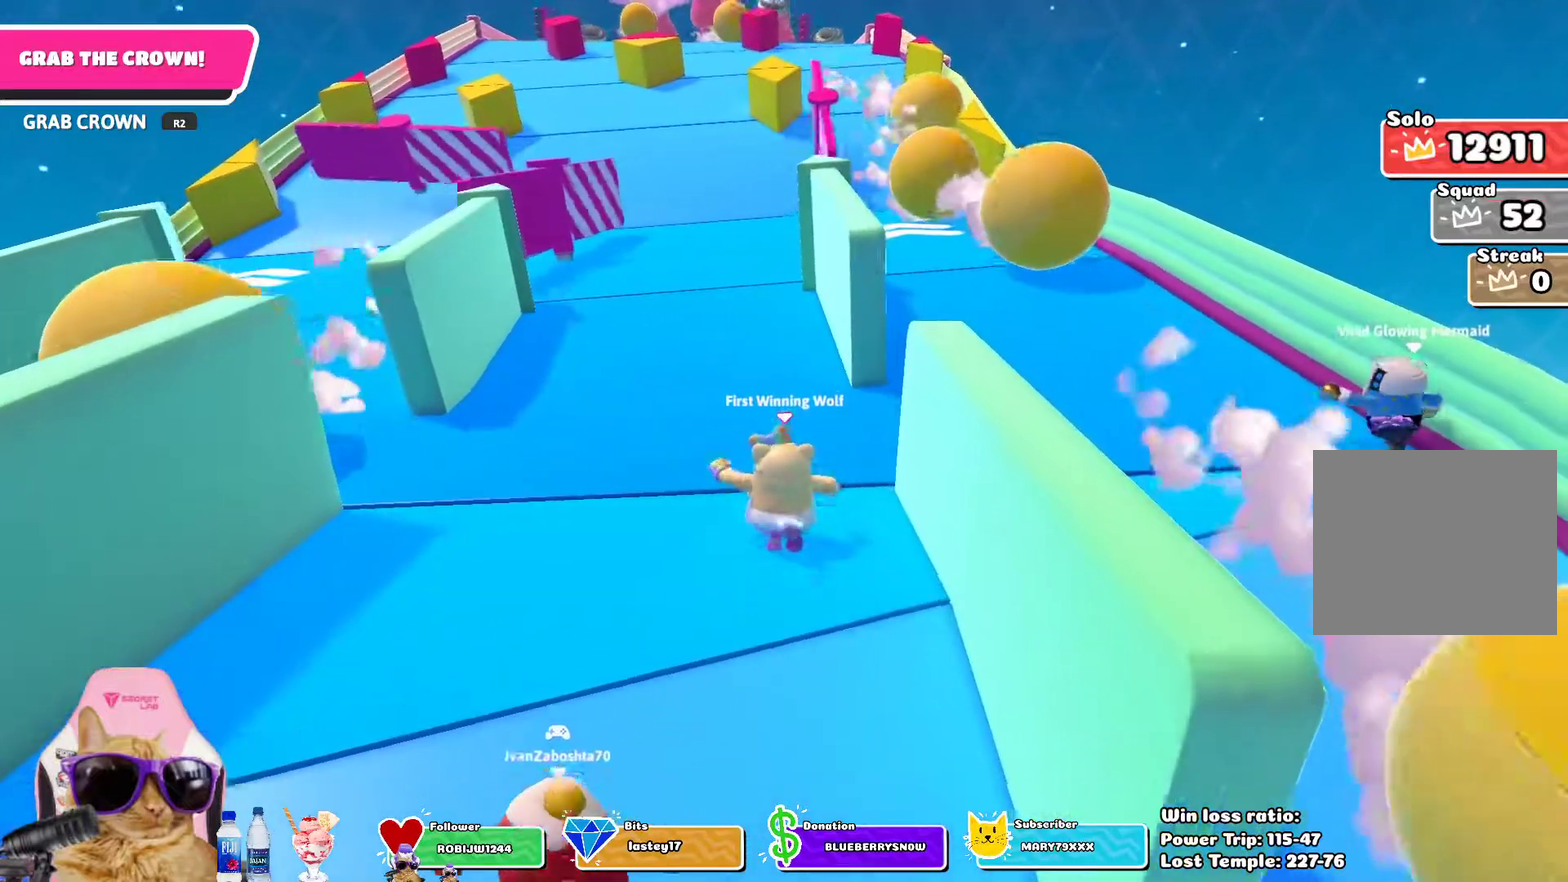
{"dt_ms": 400, "buttons": [], "left_stick": "up", "right_stick": "center", "events": []}
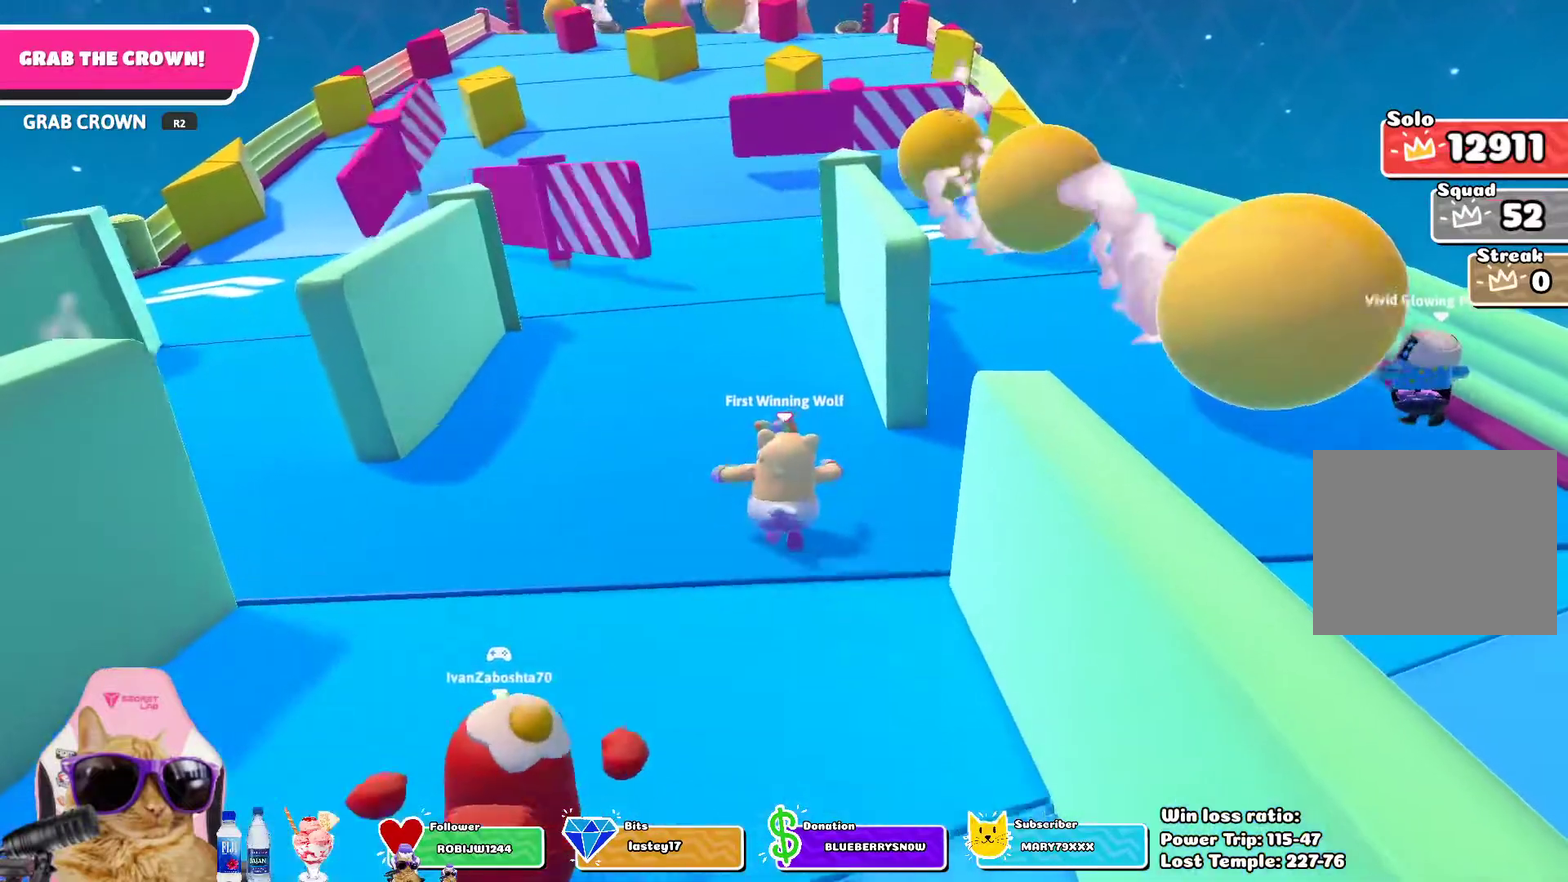
{"dt_ms": 600, "buttons": [], "left_stick": "up", "right_stick": "center", "events": []}
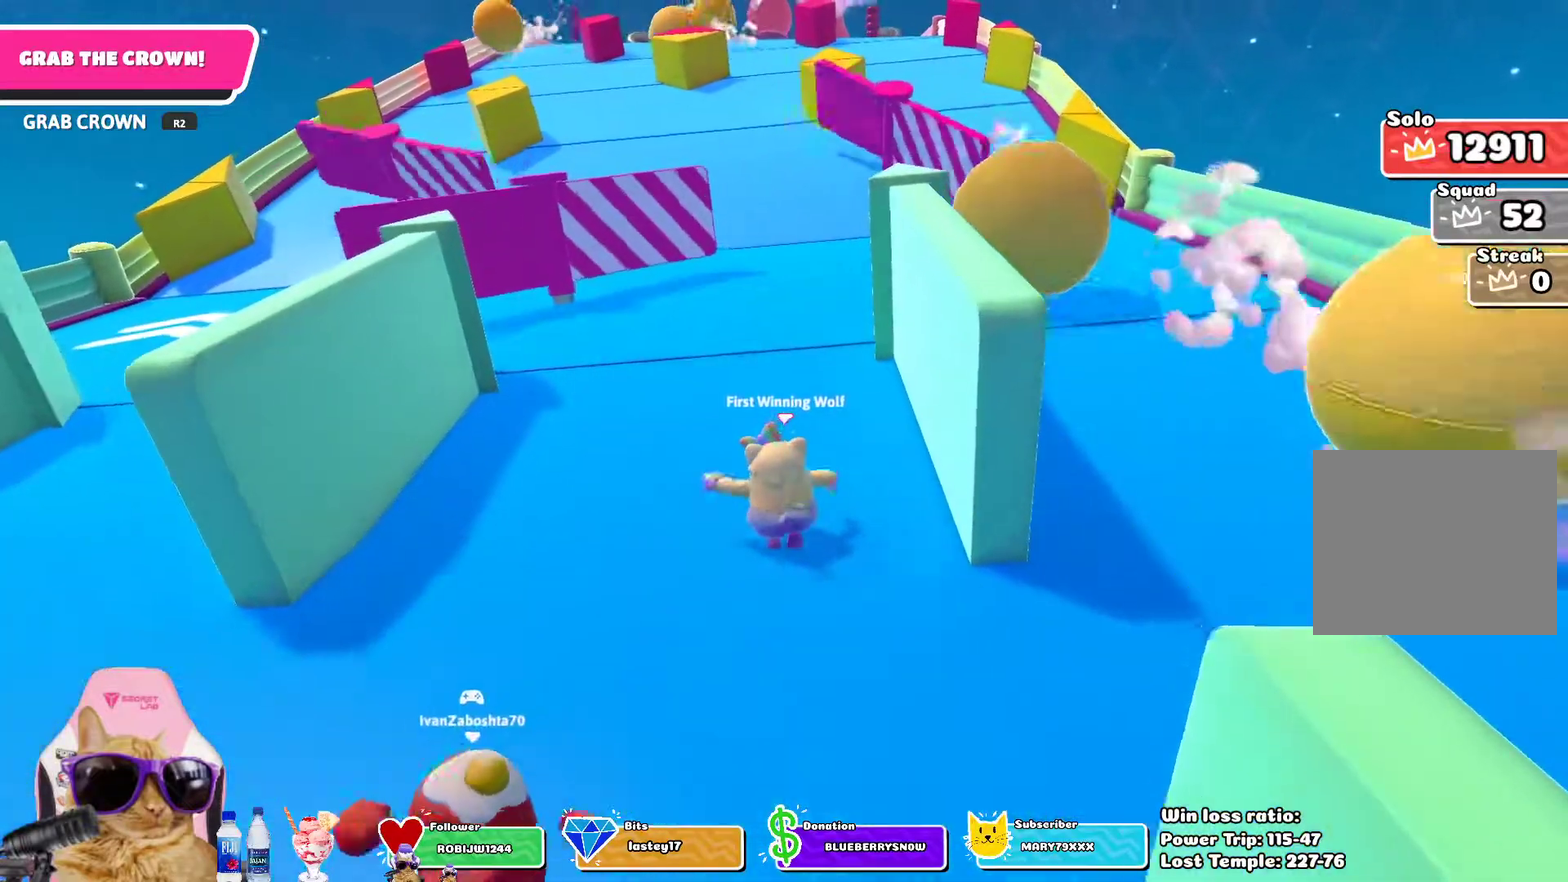
{"dt_ms": 700, "buttons": [], "left_stick": "up", "right_stick": "center", "events": []}
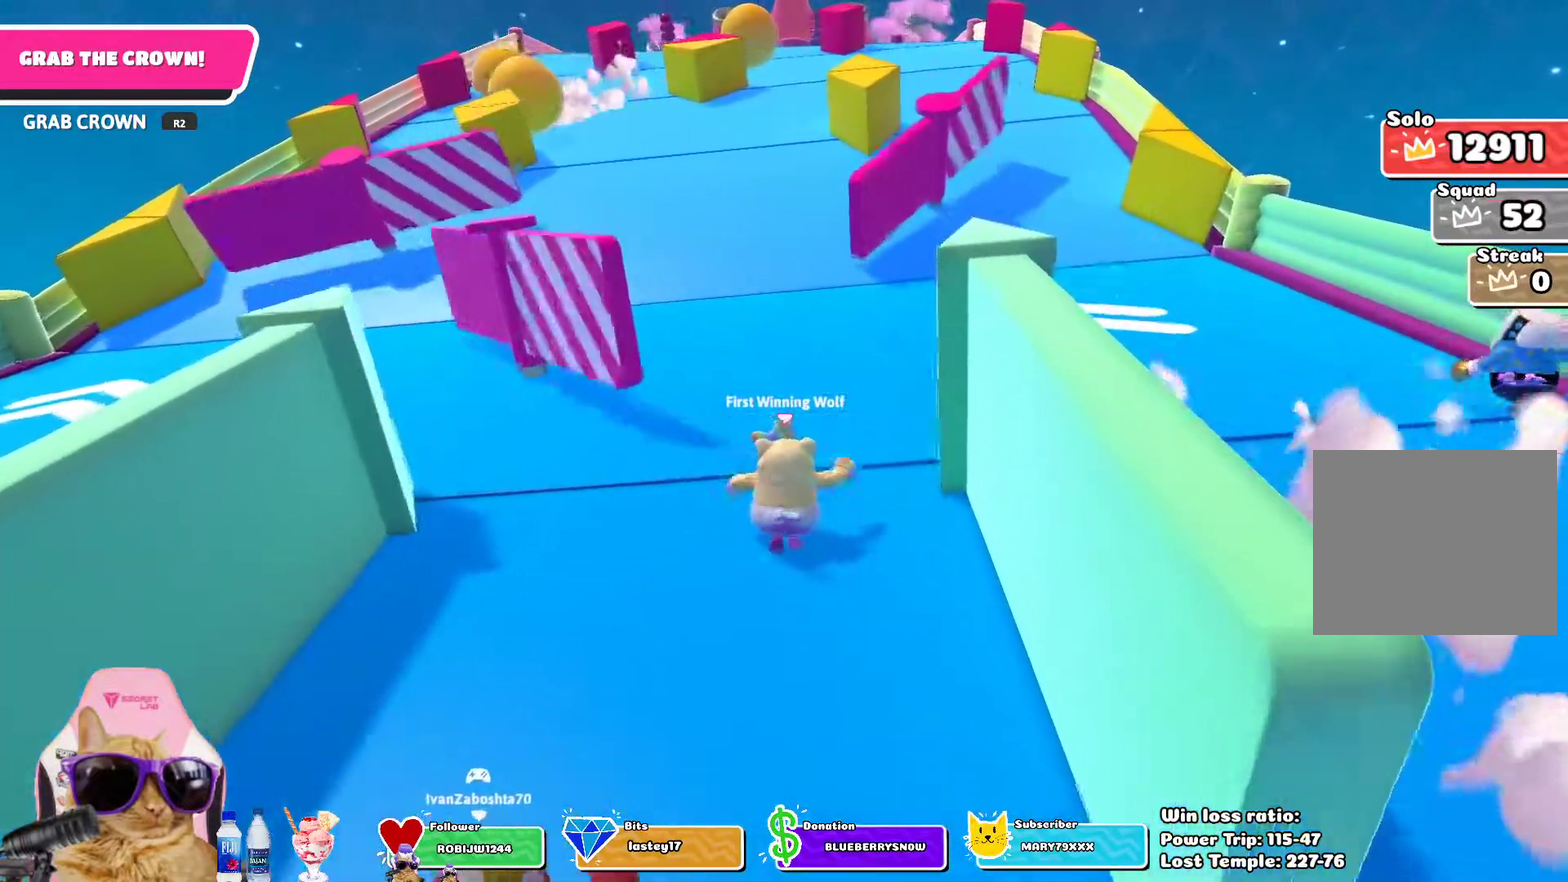
{"dt_ms": 300, "buttons": [], "left_stick": "up", "right_stick": "center", "events": []}
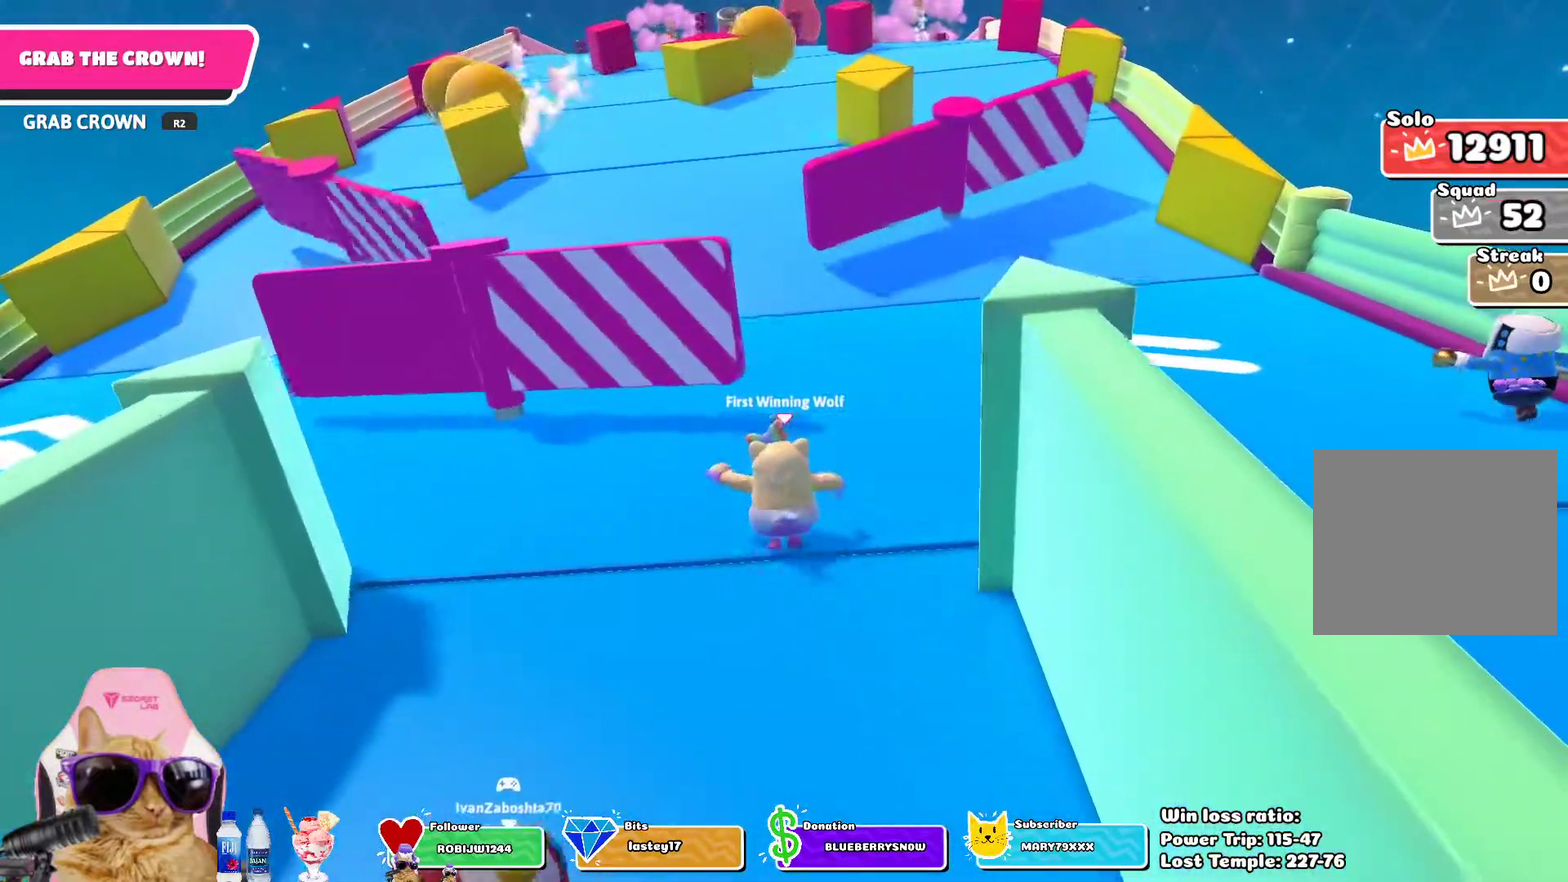
{"dt_ms": 300, "buttons": [], "left_stick": "up", "right_stick": "center", "events": []}
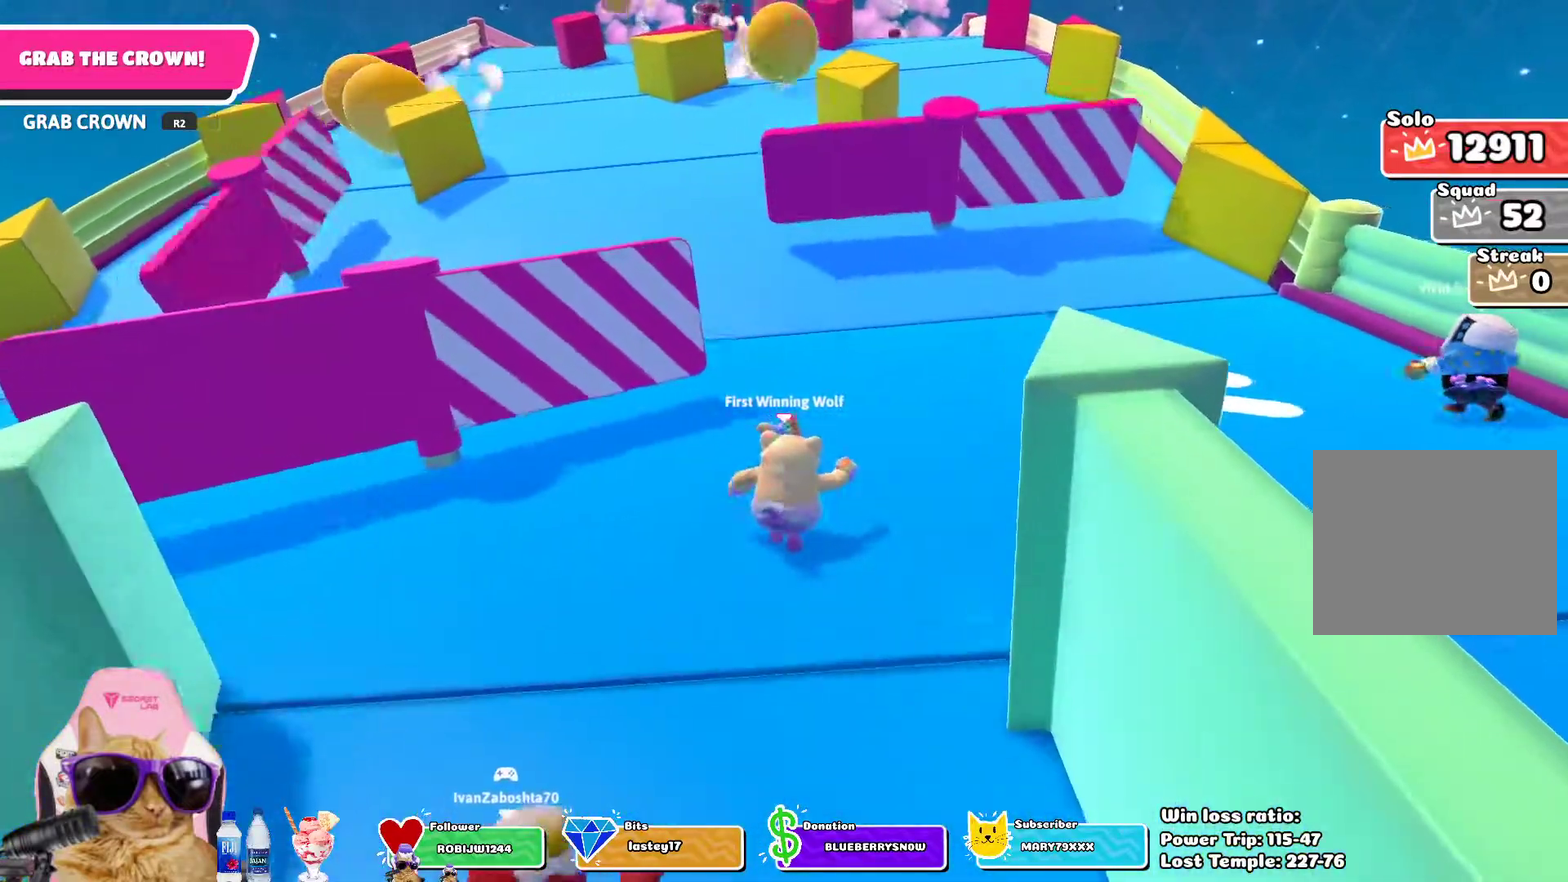
{"dt_ms": 600, "buttons": [], "left_stick": "up", "right_stick": "center", "events": []}
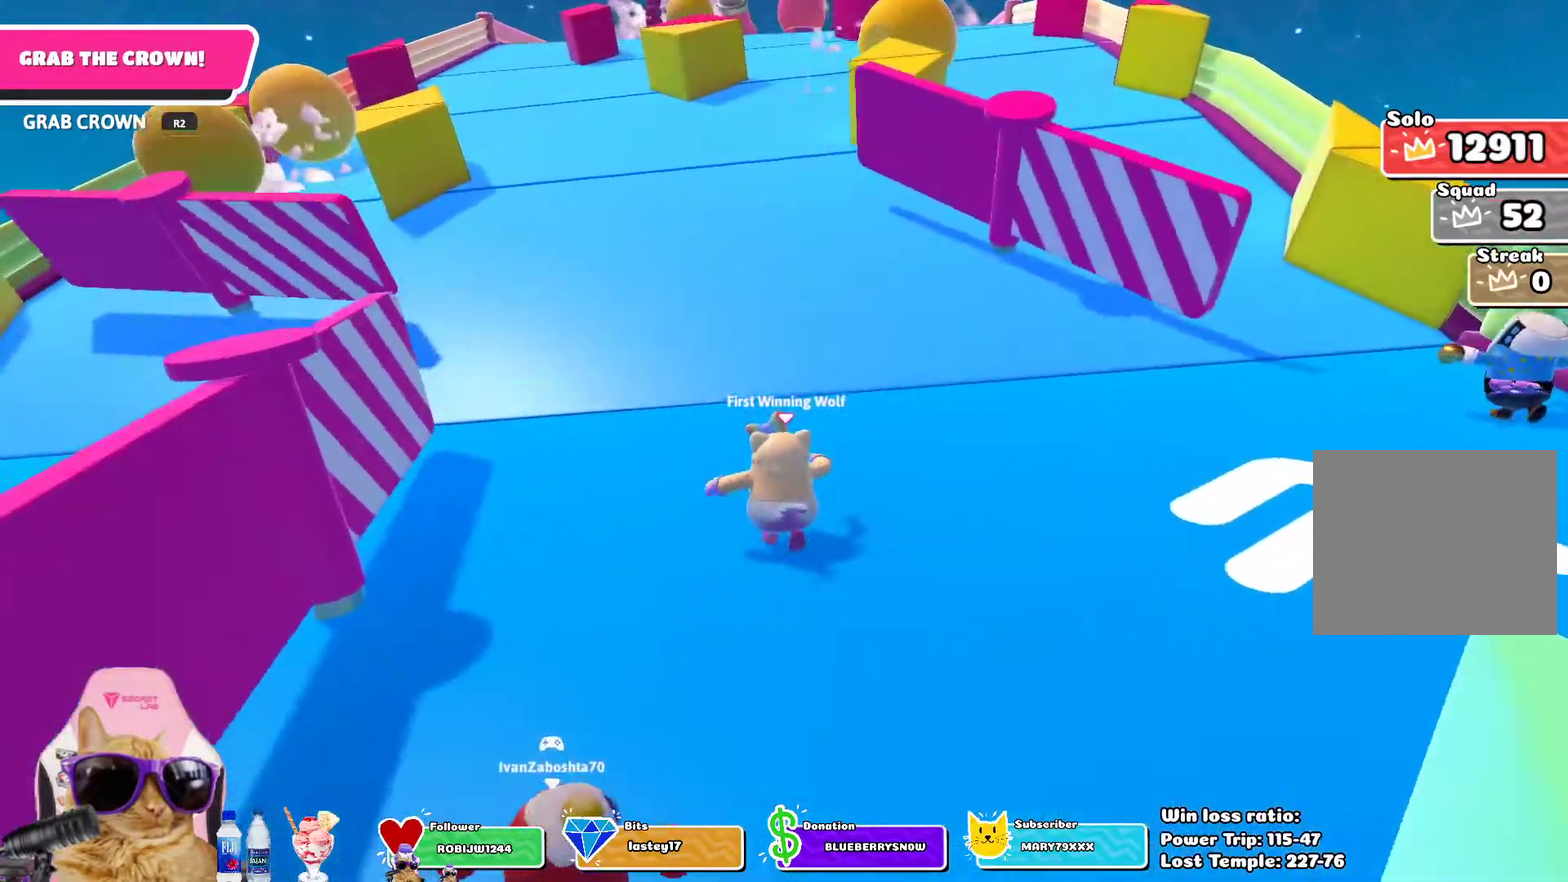
{"dt_ms": 700, "buttons": [], "left_stick": "up", "right_stick": "center", "events": []}
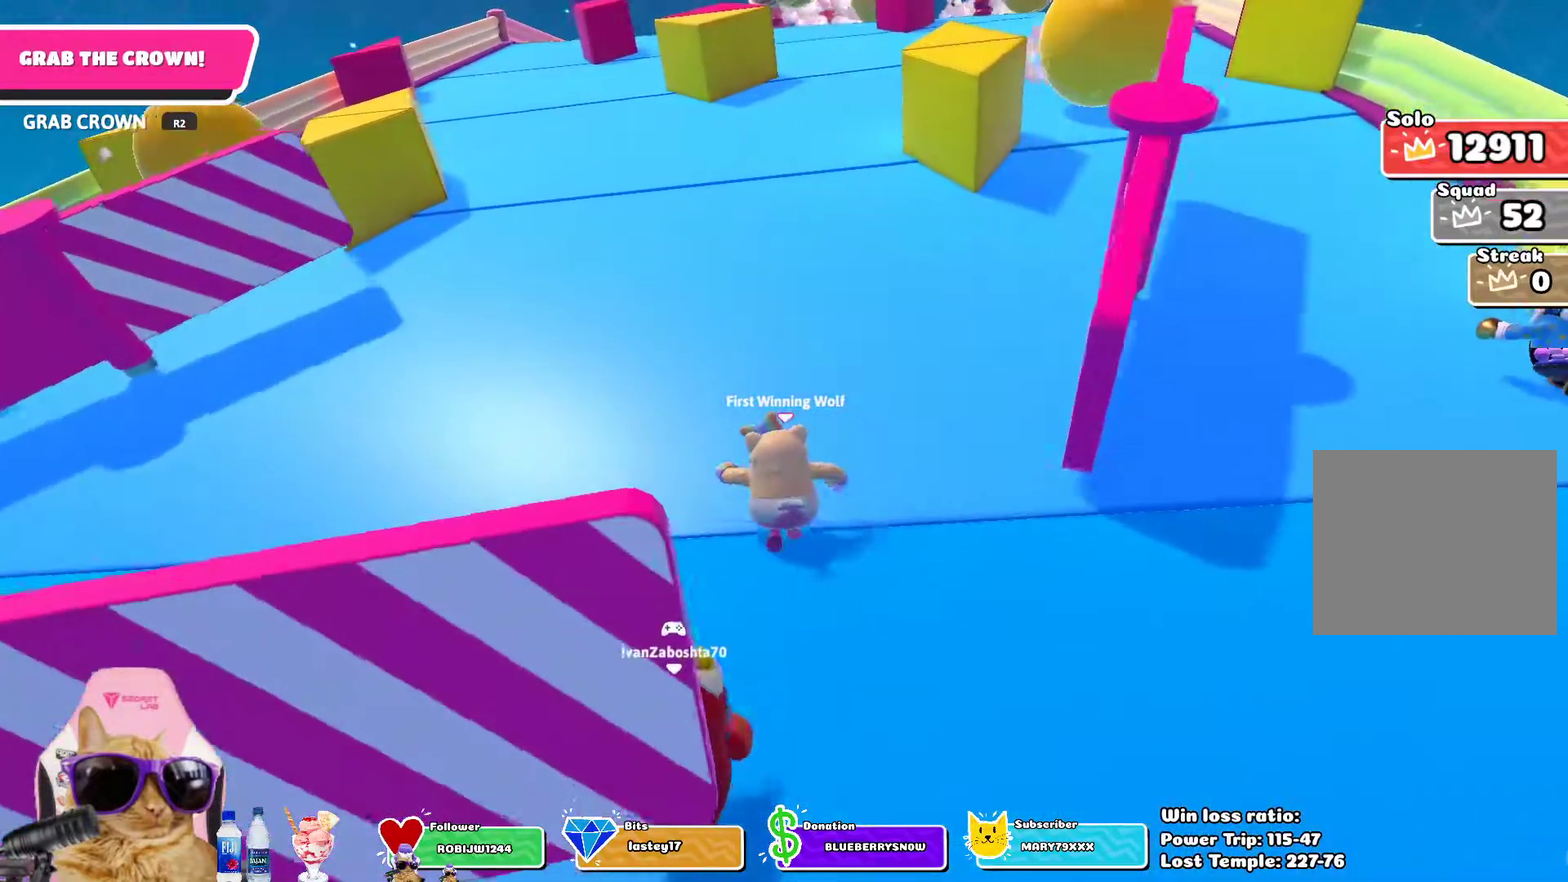
{"dt_ms": 600, "buttons": [], "left_stick": "up", "right_stick": "center", "events": []}
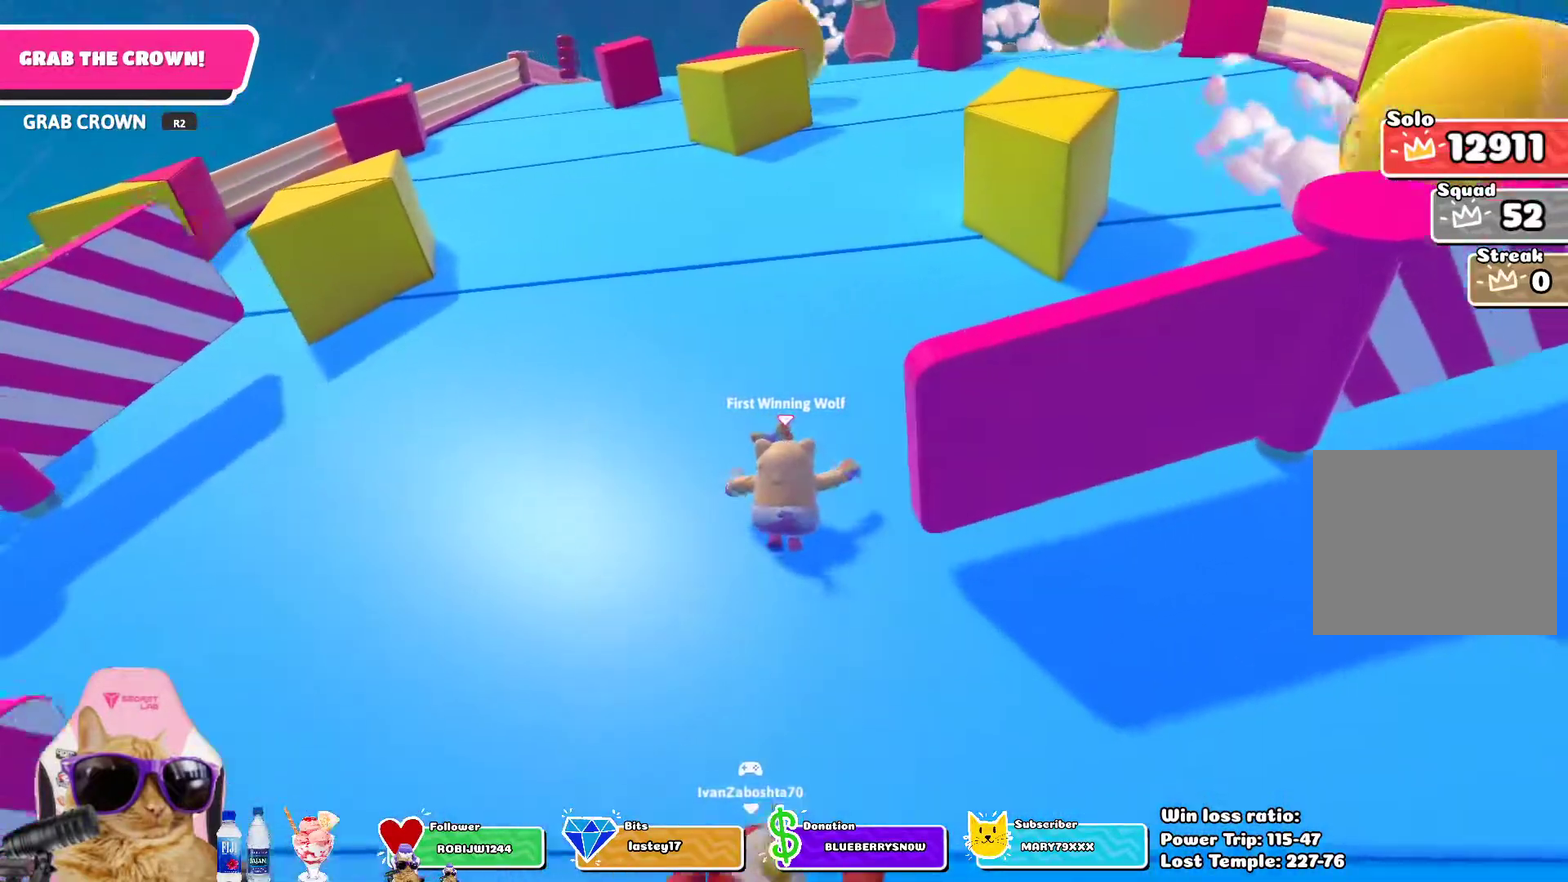
{"dt_ms": 300, "buttons": [], "left_stick": "up", "right_stick": "center", "events": []}
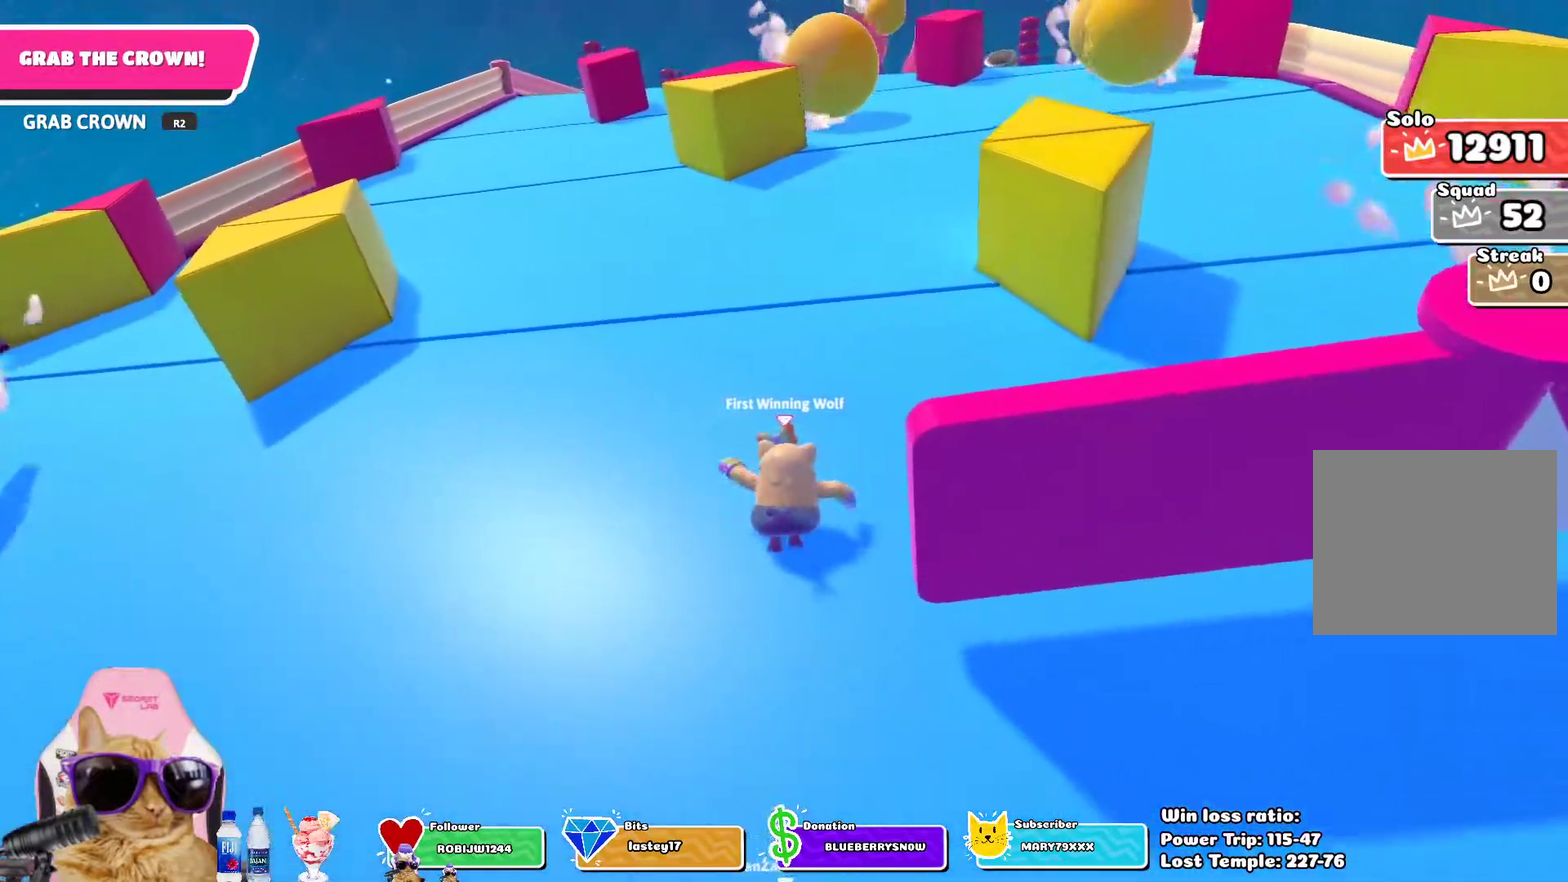
{"dt_ms": 300, "buttons": [], "left_stick": "up", "right_stick": "center", "events": []}
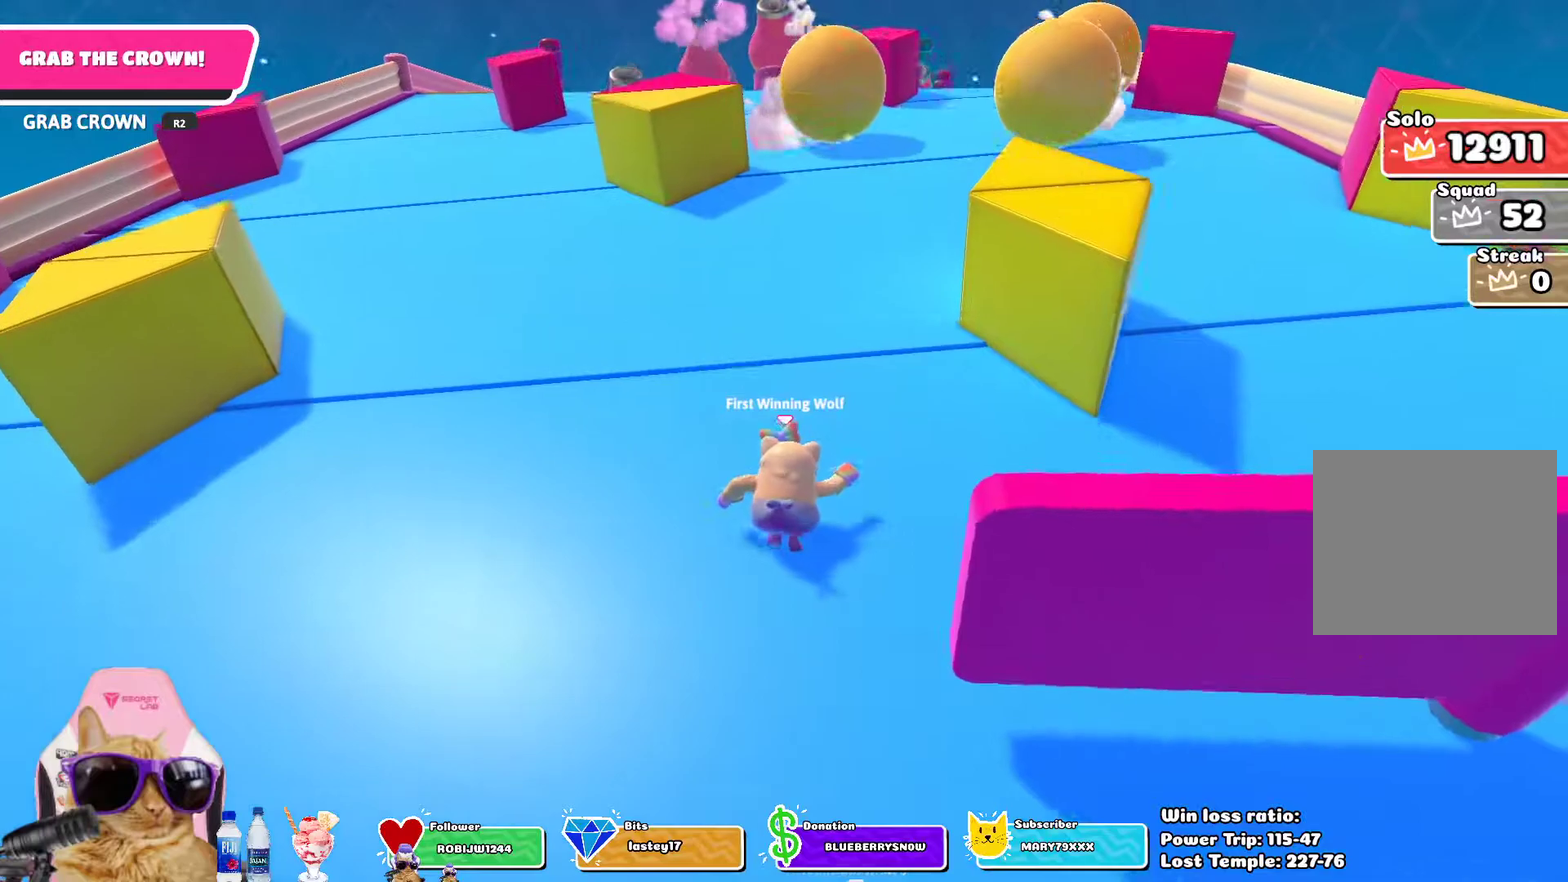
{"dt_ms": 700, "buttons": [], "left_stick": "up", "right_stick": "center", "events": []}
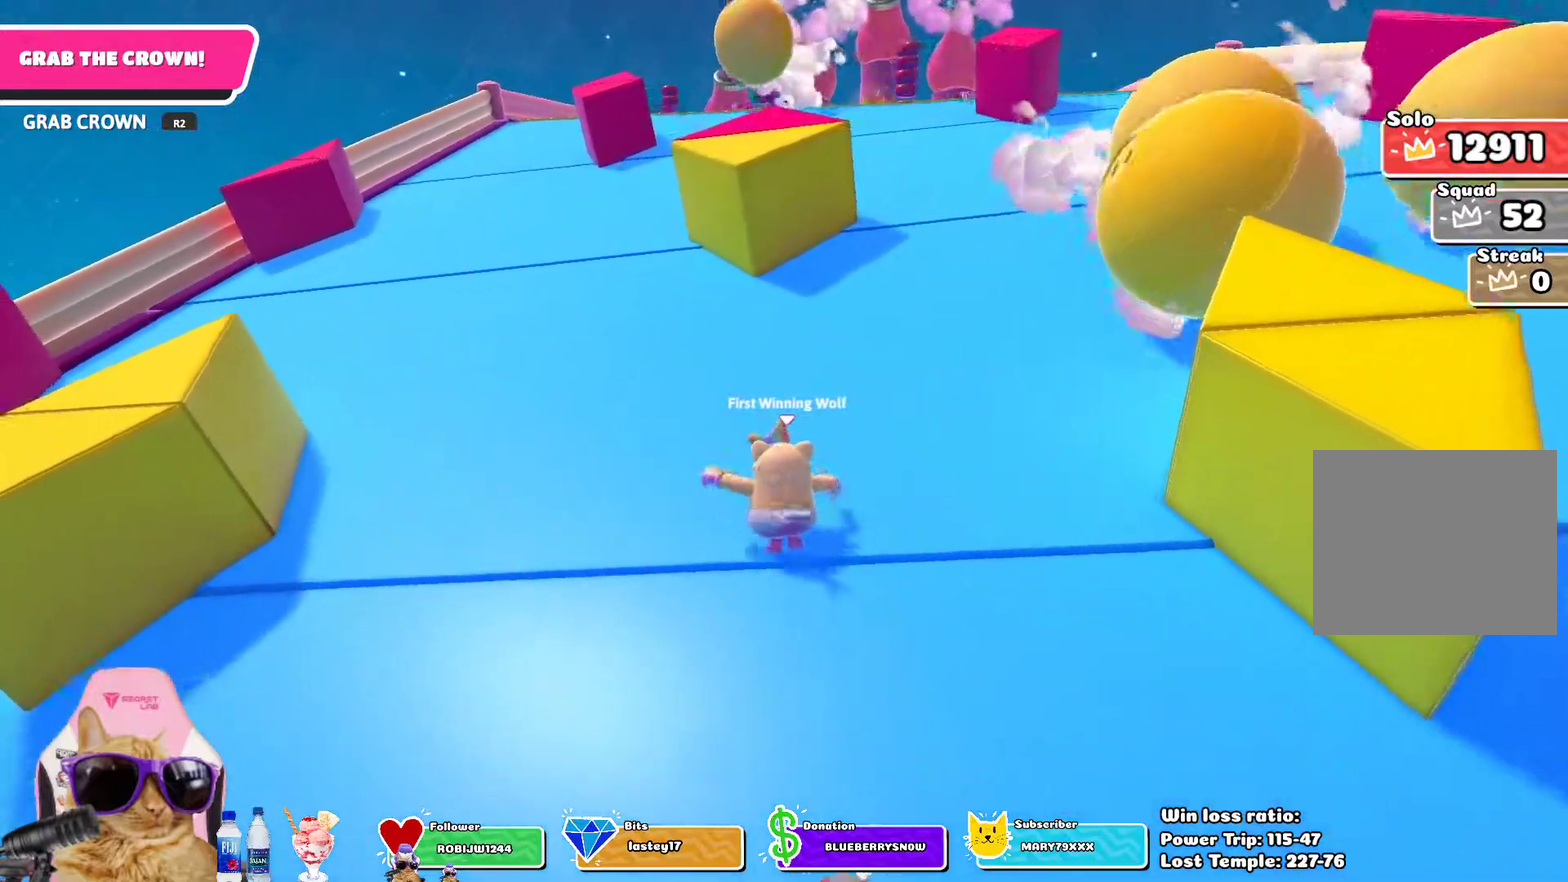
{"dt_ms": 600, "buttons": [], "left_stick": "up", "right_stick": "center", "events": []}
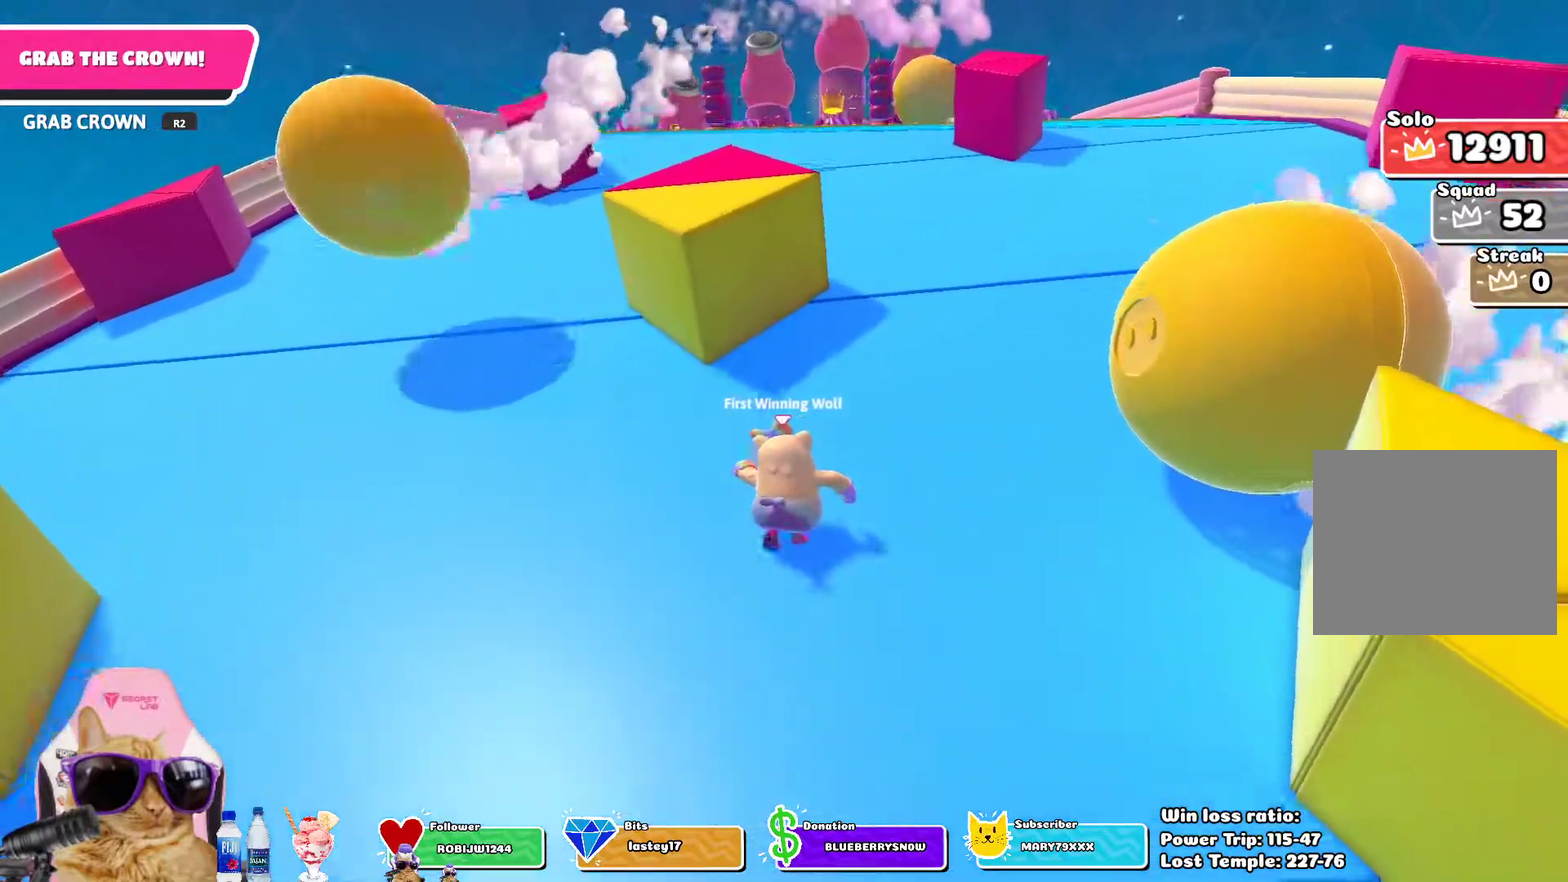
{"dt_ms": 400, "buttons": [], "left_stick": "up", "right_stick": "center", "events": []}
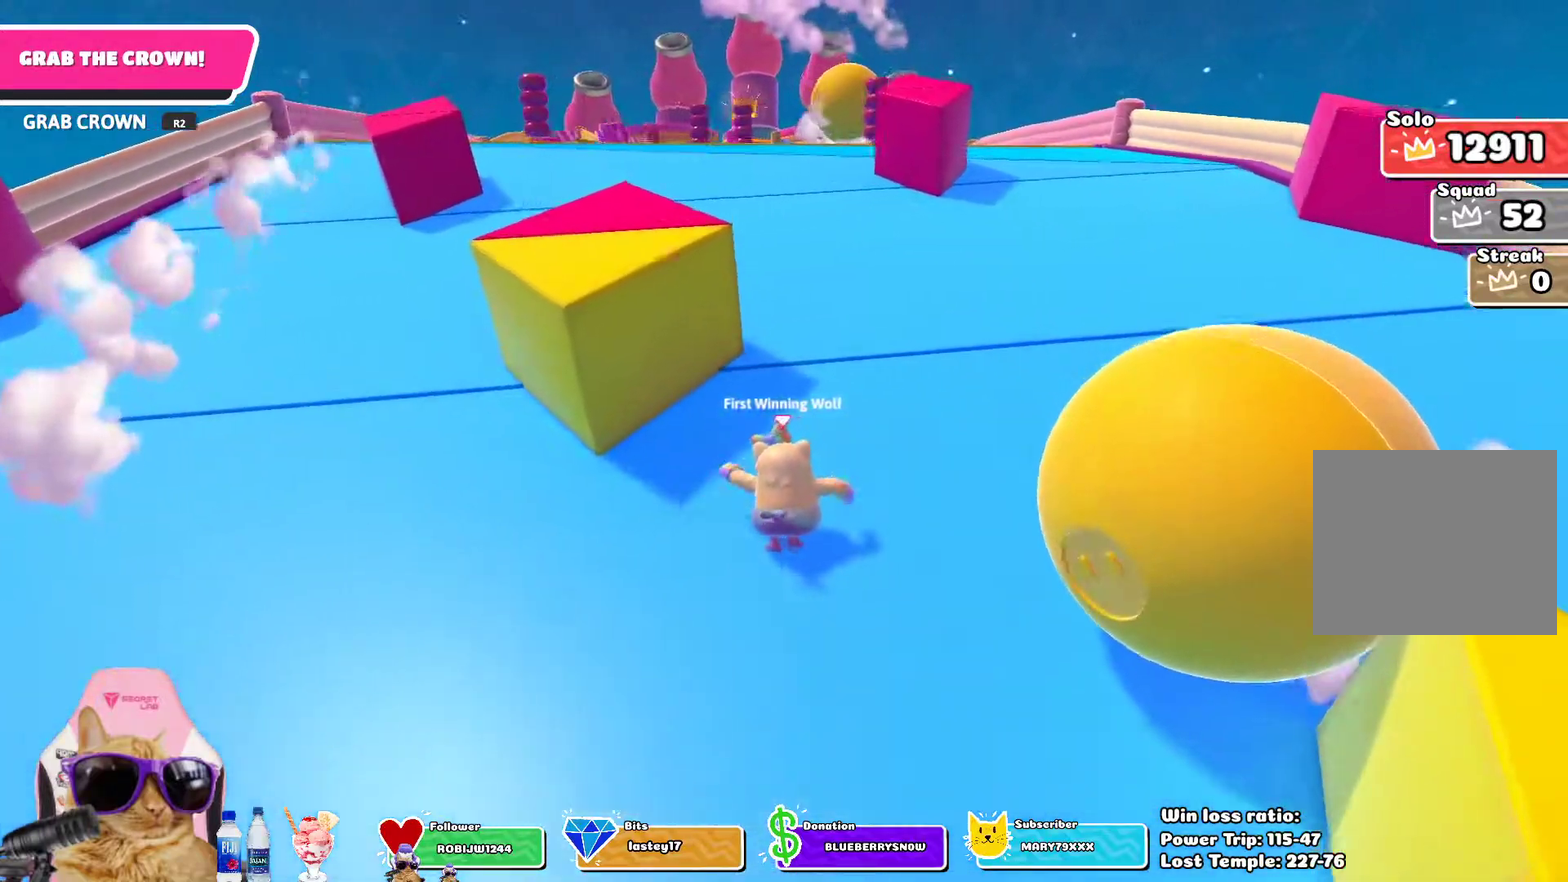
{"dt_ms": 300, "buttons": [], "left_stick": "up", "right_stick": "center", "events": []}
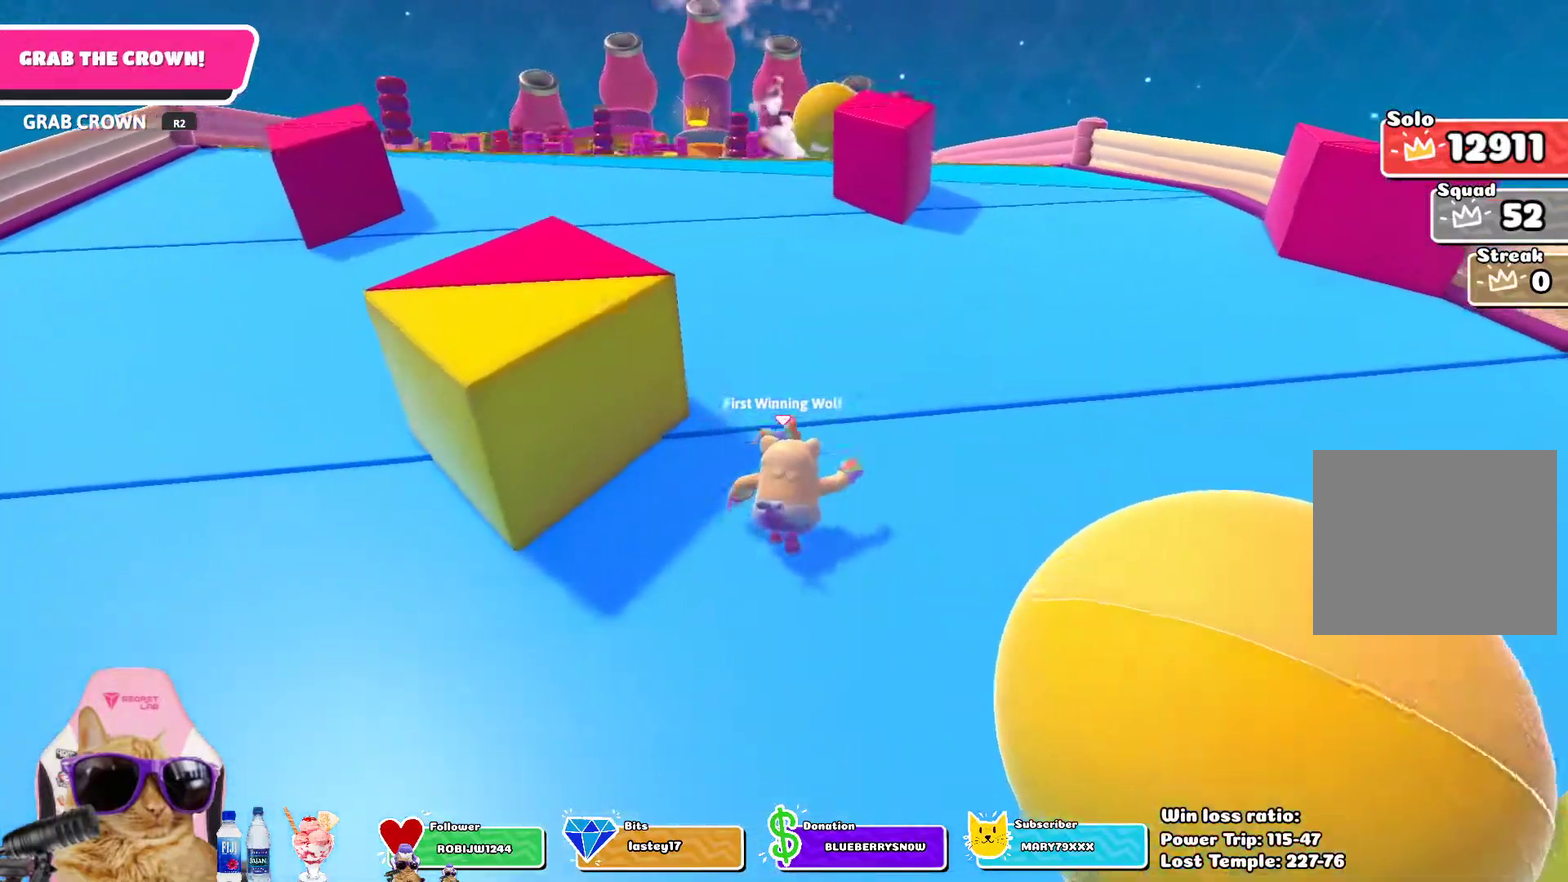
{"dt_ms": 600, "buttons": [], "left_stick": "up", "right_stick": "center", "events": [[267, "right_stick", "left"], [350, "right_stick", "center"]]}
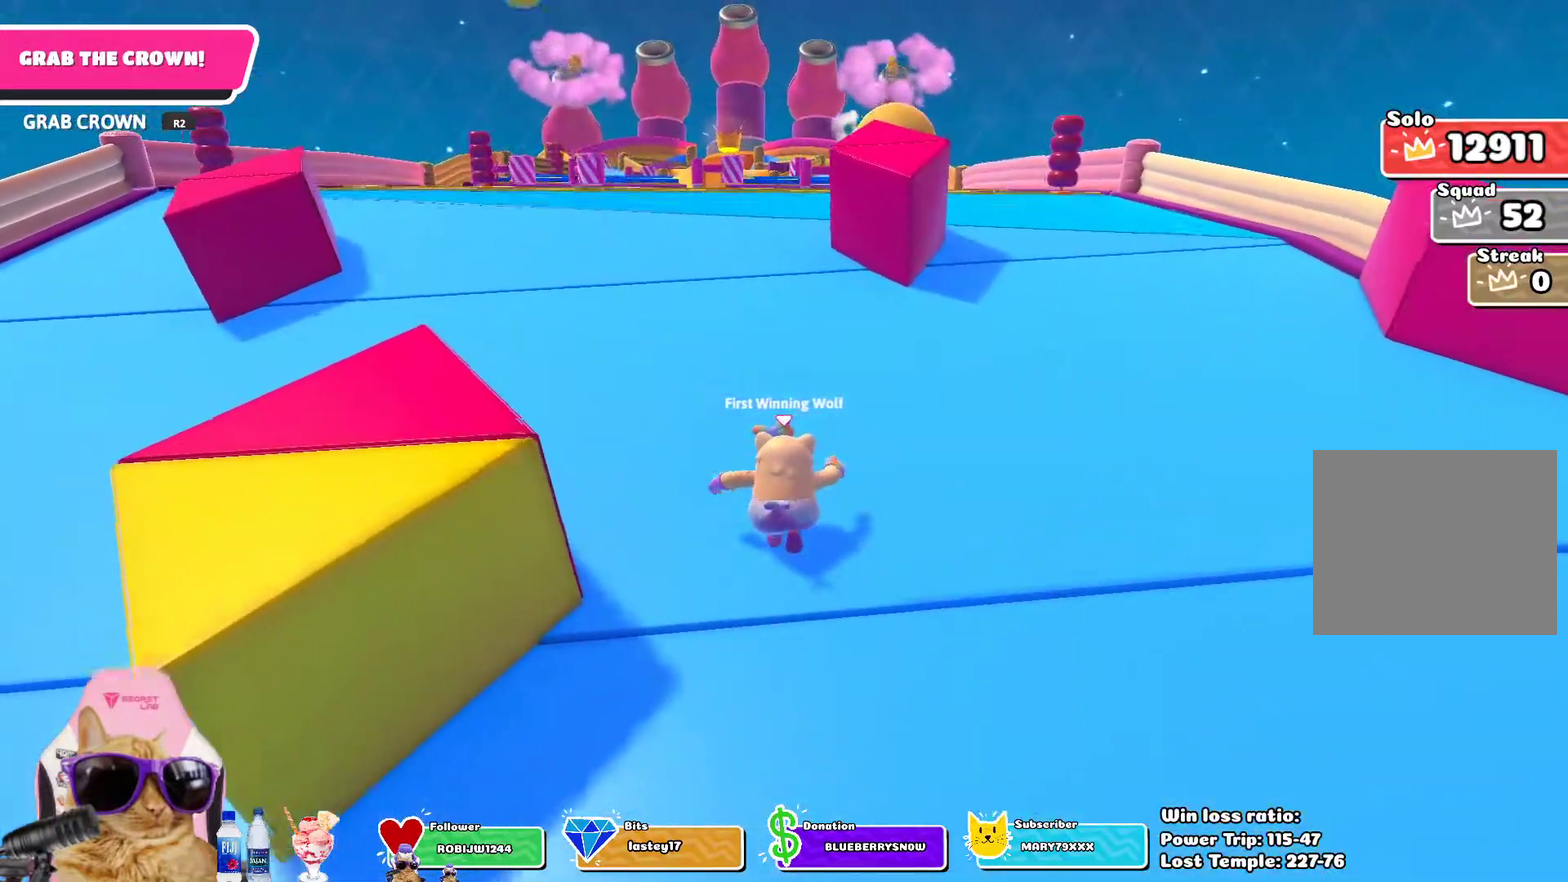
{"dt_ms": 600, "buttons": [], "left_stick": "up", "right_stick": "center", "events": []}
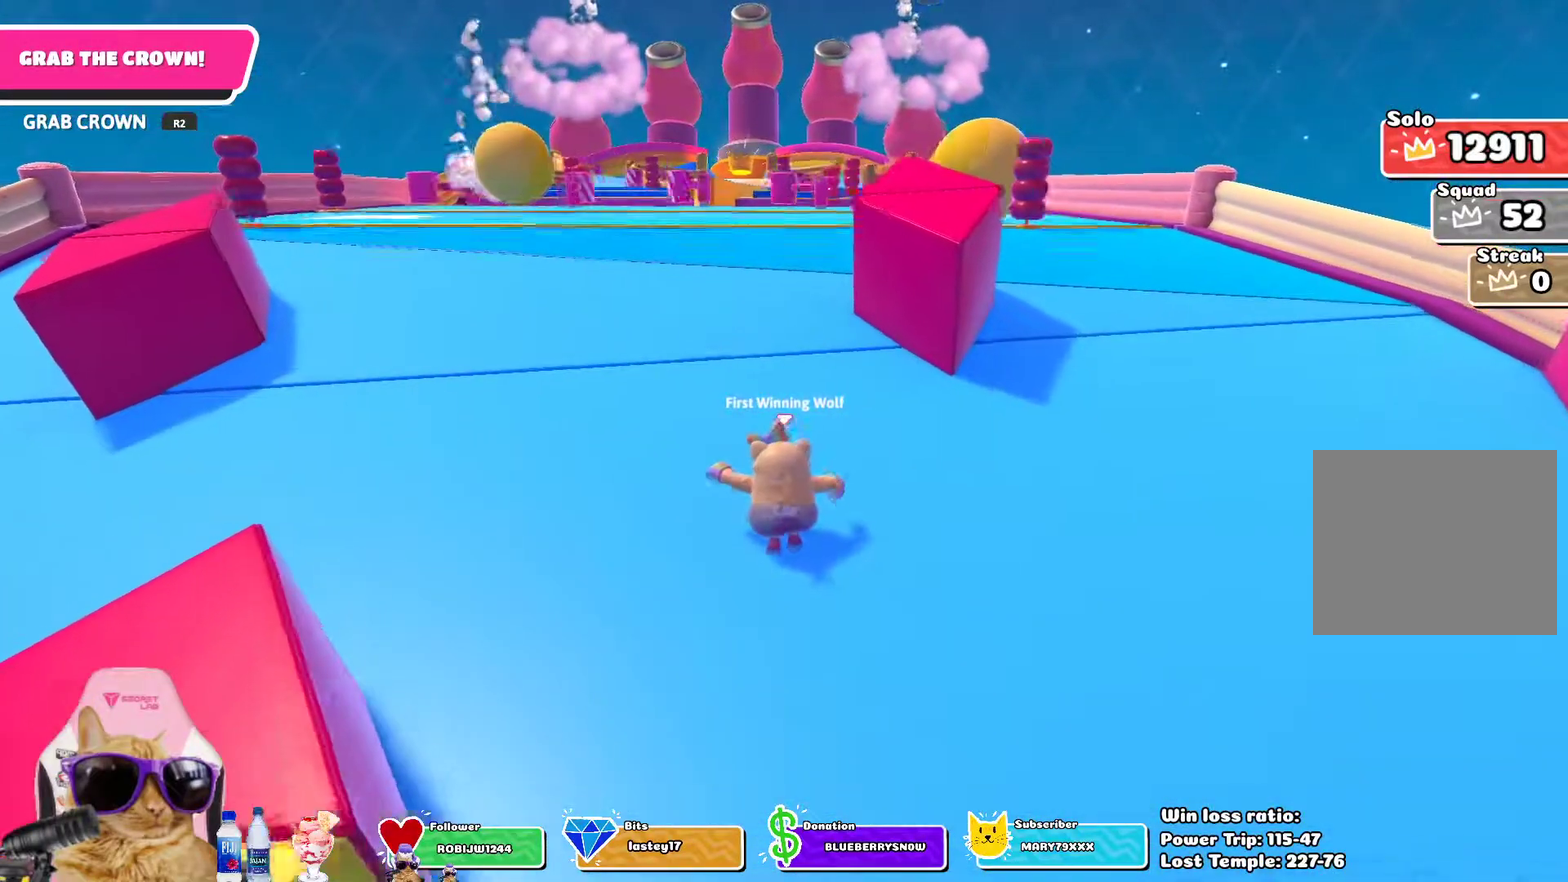
{"dt_ms": 500, "buttons": [], "left_stick": "up", "right_stick": "center", "events": []}
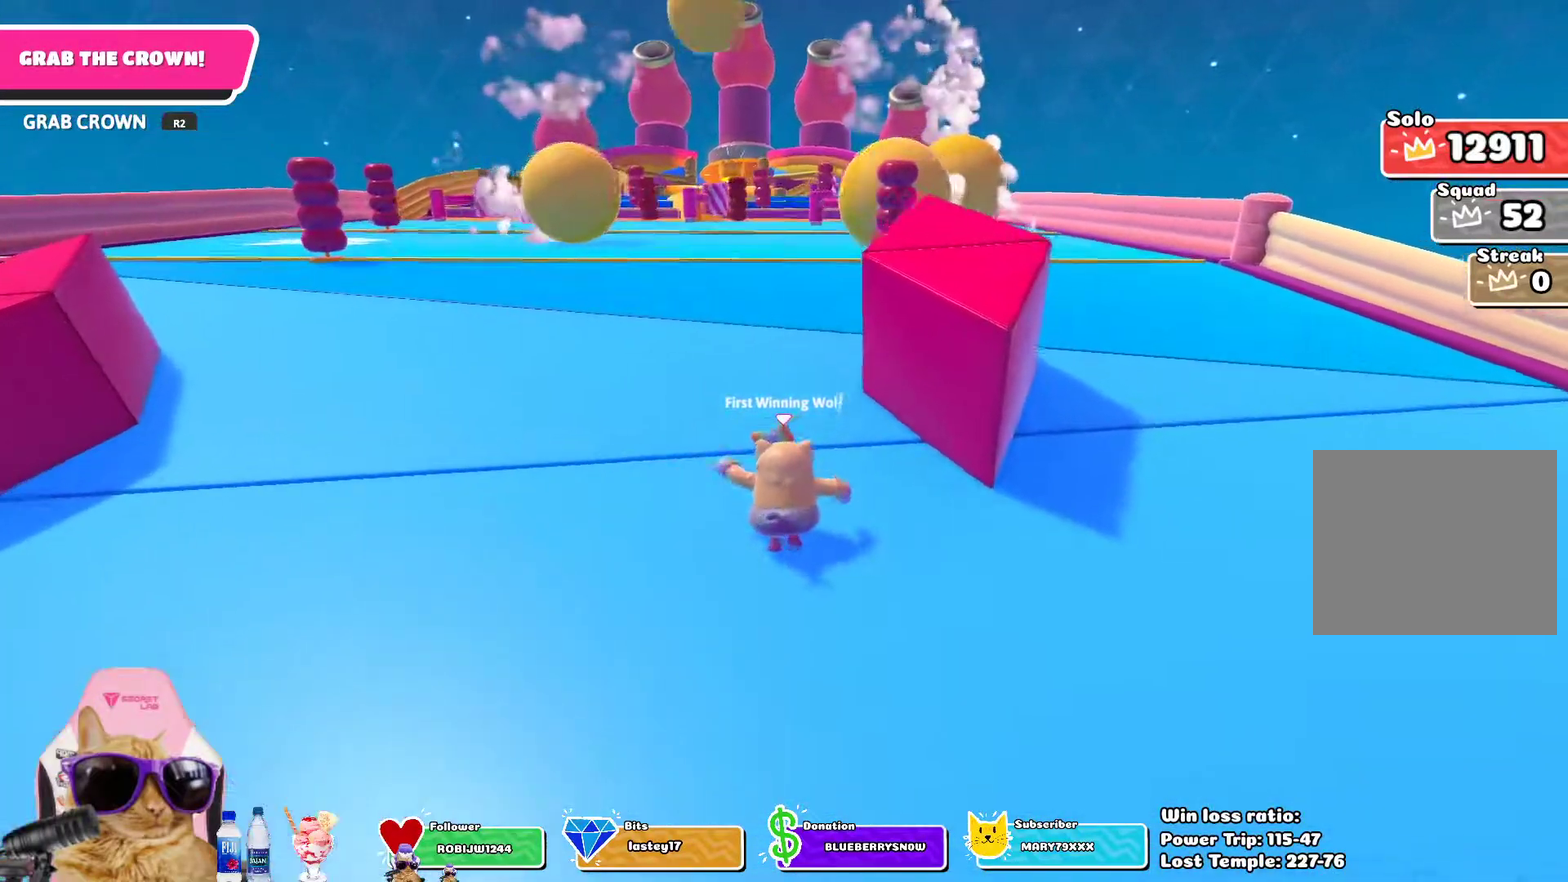
{"dt_ms": 500, "buttons": [], "left_stick": "up", "right_stick": "center", "events": []}